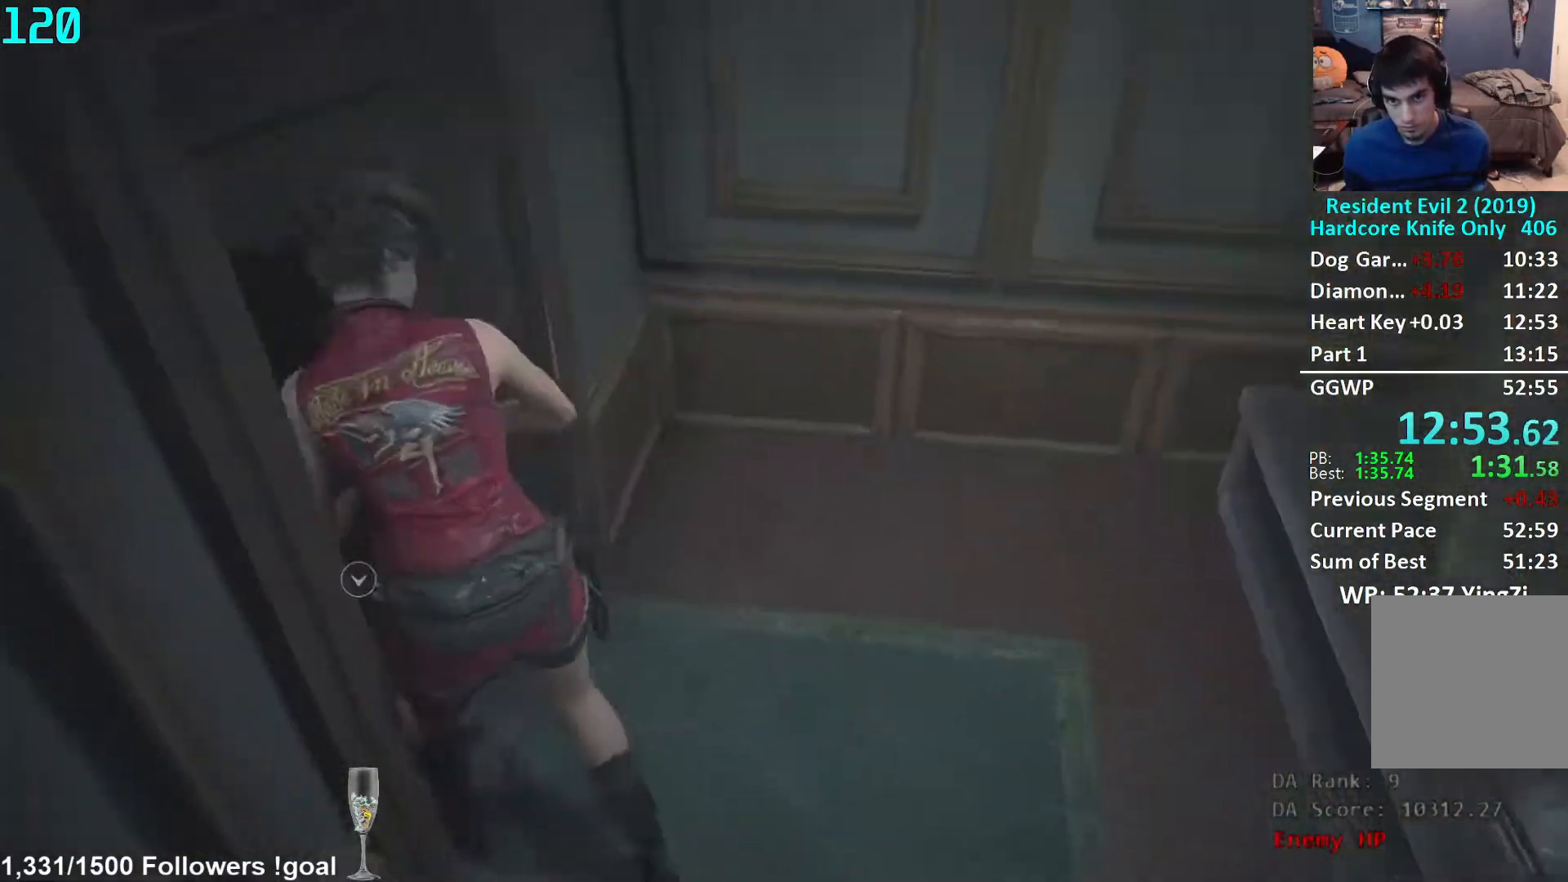
Gameplay with a controller (Xbox layout); each line is a JSON object with the inputs held at the frame after it. "events" lists button and stick changes between this image and that frame as [ms after this image, input, new state], when the widget could be followed in between. Not read: R3 START.
{"buttons": [], "left_stick": "up", "right_stick": "center", "events": [[167, "left_stick", "up-left"], [417, "left_stick", "up"], [483, "right_stick", "center"]]}
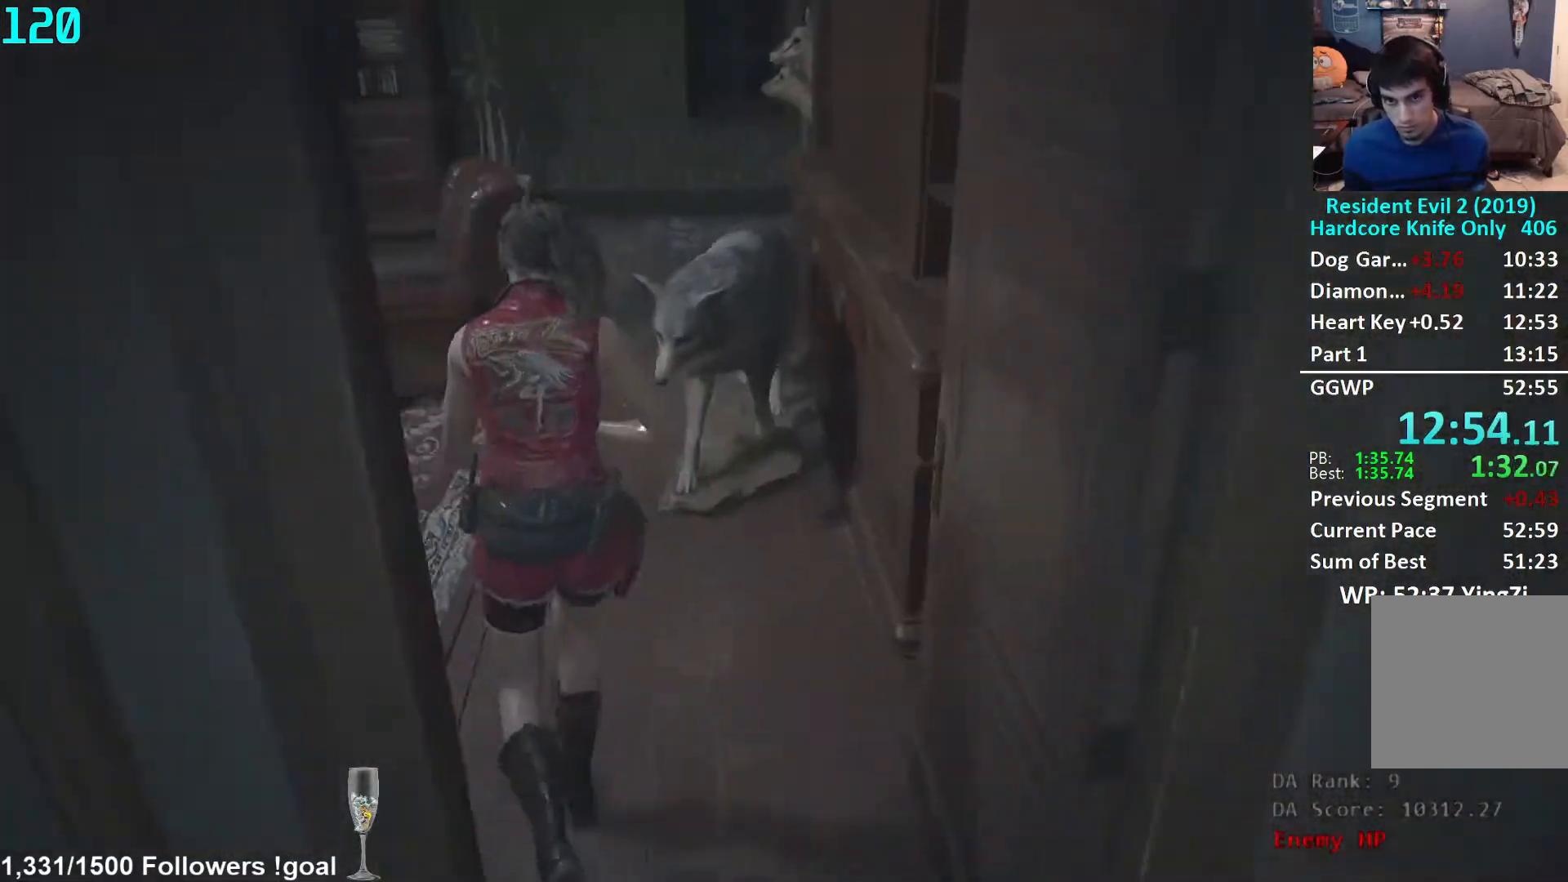
{"buttons": [], "left_stick": "up", "right_stick": "right", "events": [[367, "right_stick", "right"]]}
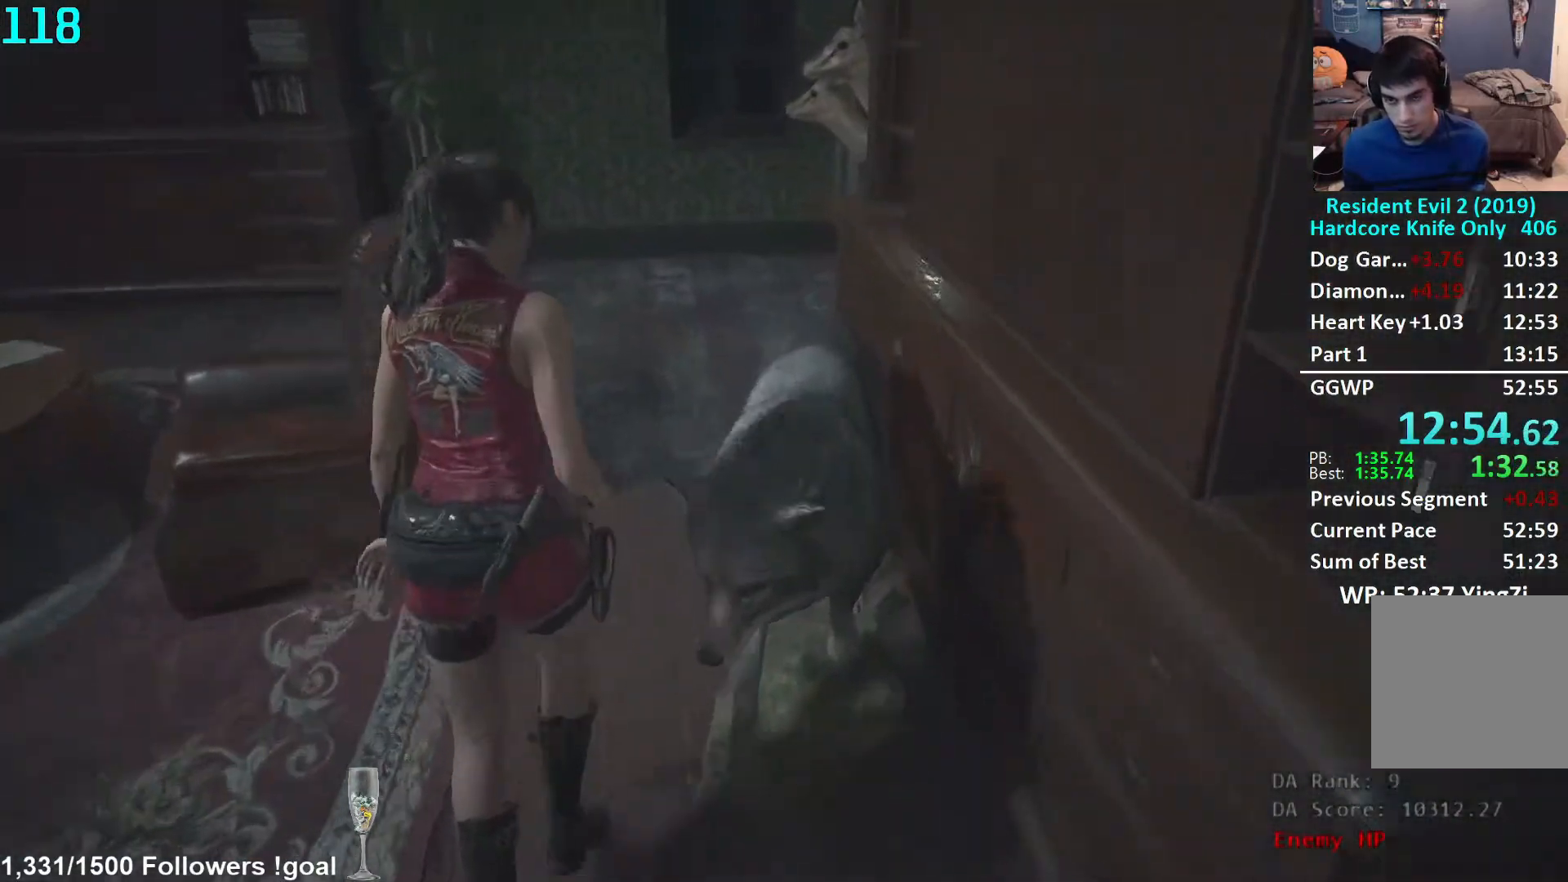
{"buttons": [], "left_stick": "up", "right_stick": "right", "events": []}
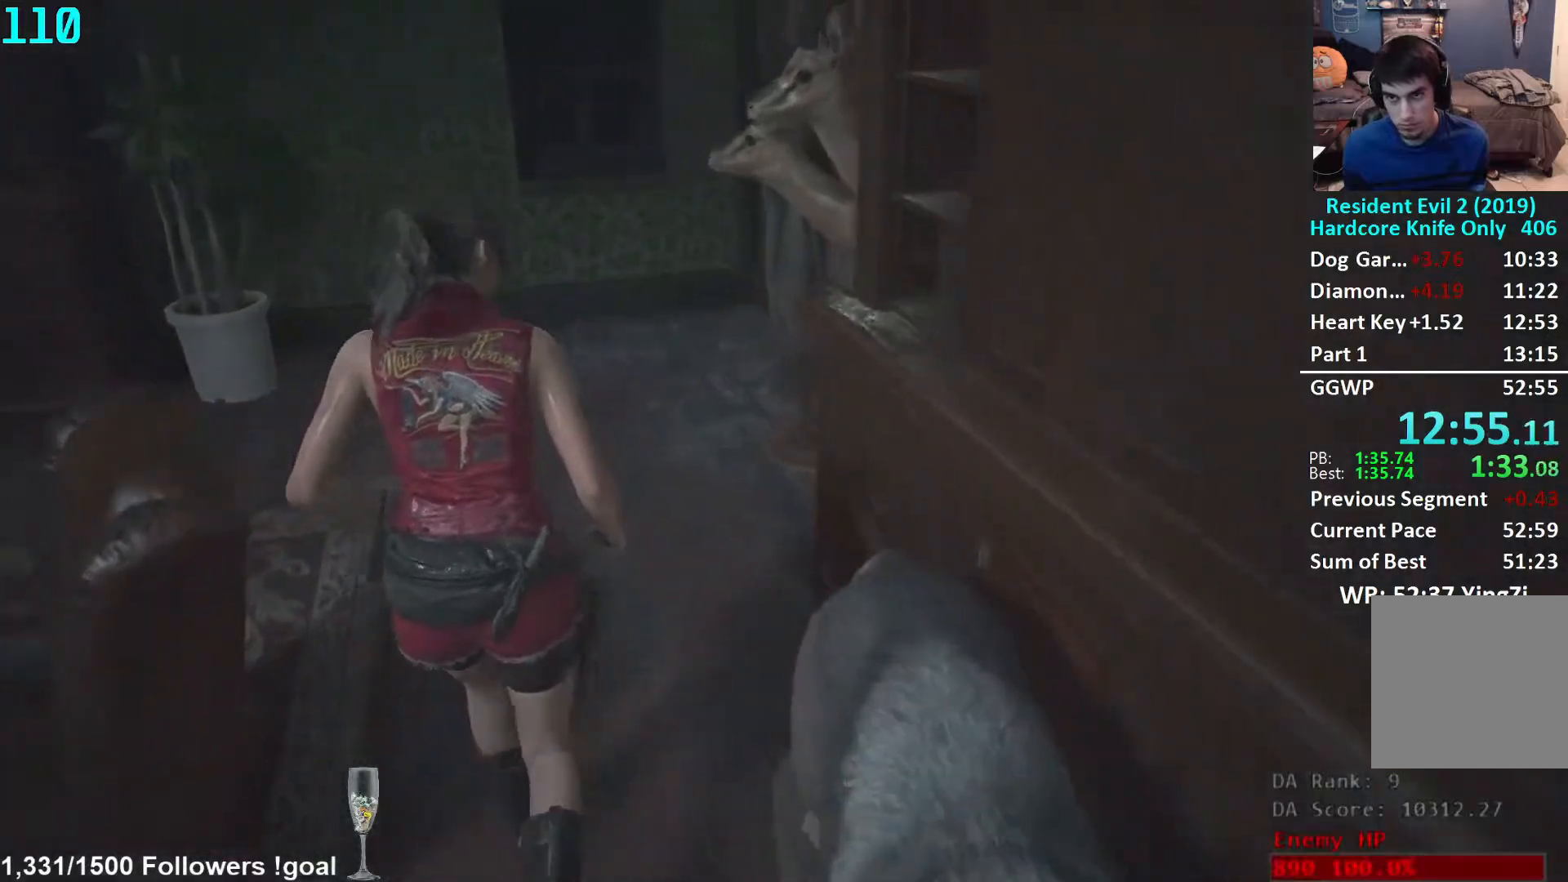
{"buttons": [], "left_stick": "up", "right_stick": "right", "events": []}
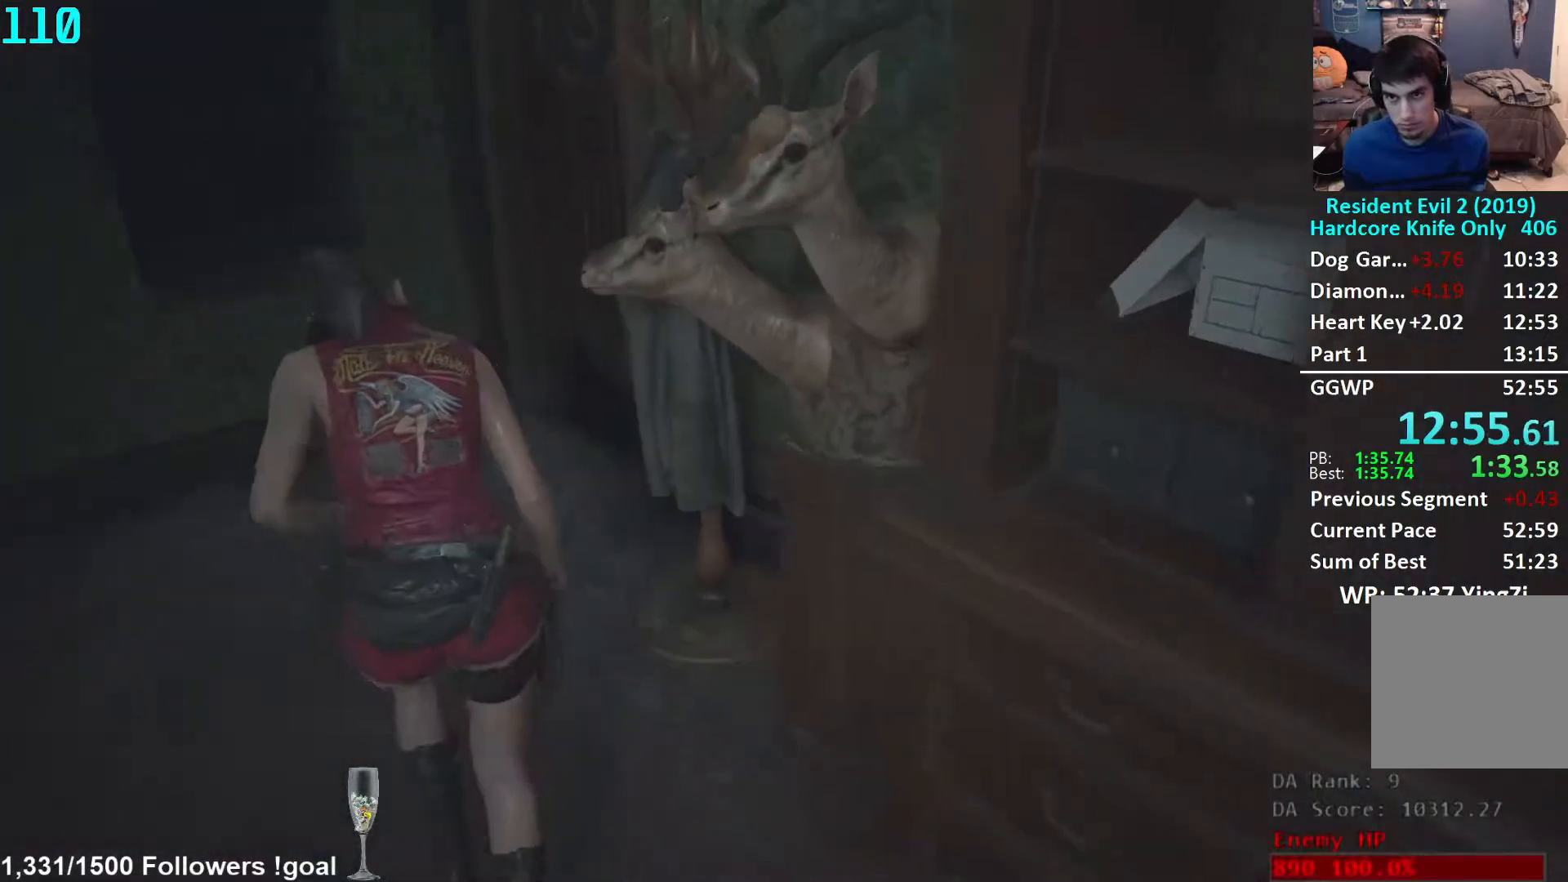
{"buttons": [], "left_stick": "up", "right_stick": "center", "events": [[150, "right_stick", "center"]]}
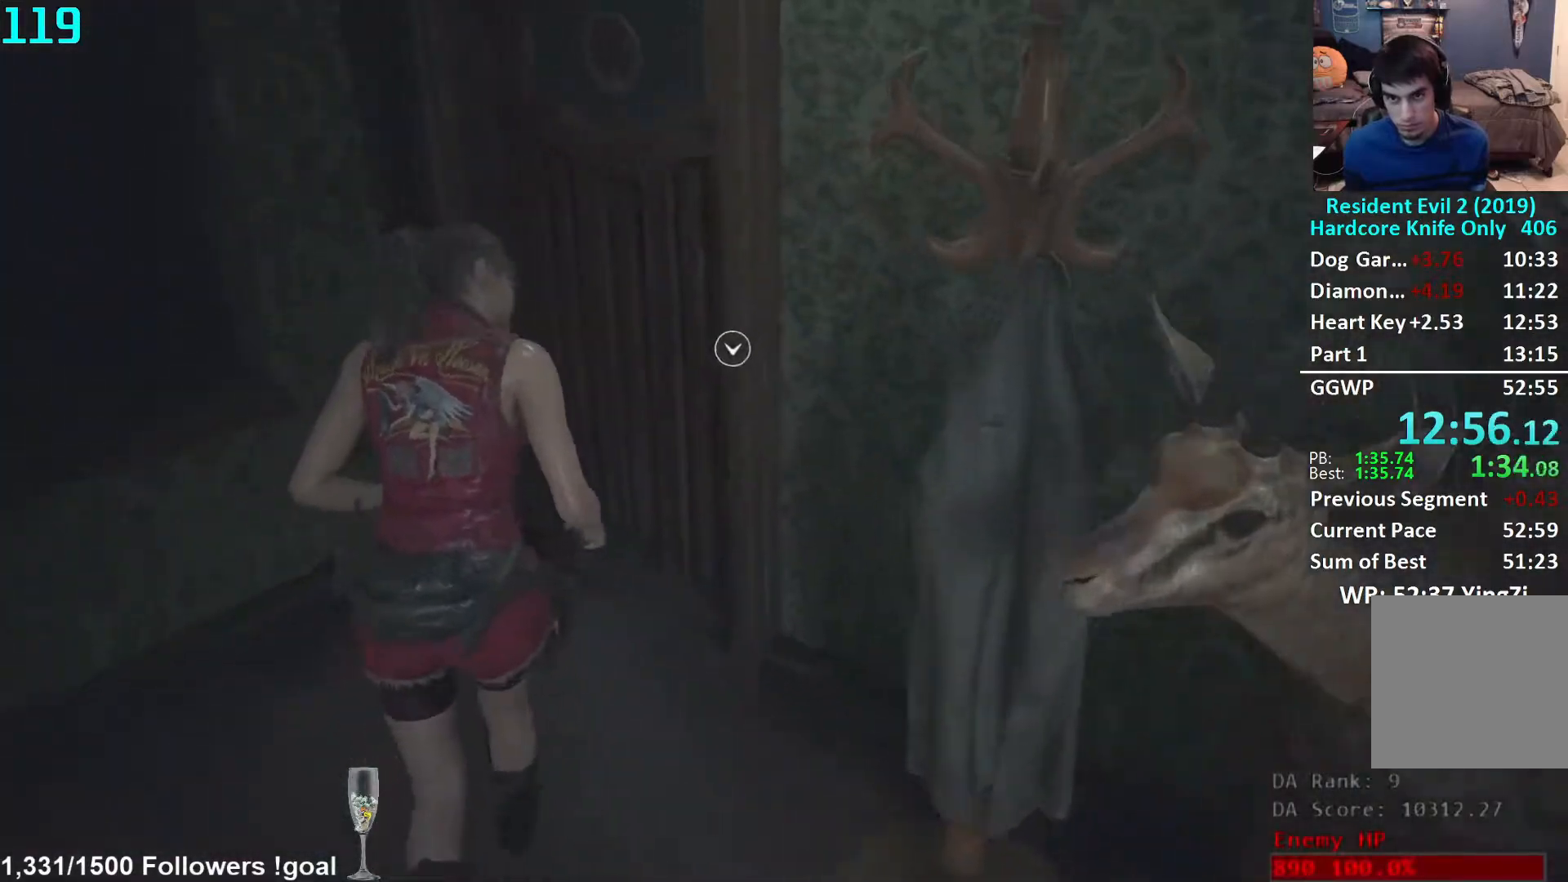
{"buttons": ["A"], "left_stick": "right", "right_stick": "center", "events": [[17, "left_stick", "center"], [67, "A", "down"], [117, "A", "up"], [183, "A", "down"], [233, "A", "up"], [267, "DPAD_DOWN", "down"], [333, "DPAD_DOWN", "up"], [367, "A", "down"], [383, "A", "up"], [467, "left_stick", "right"], [500, "A", "down"]]}
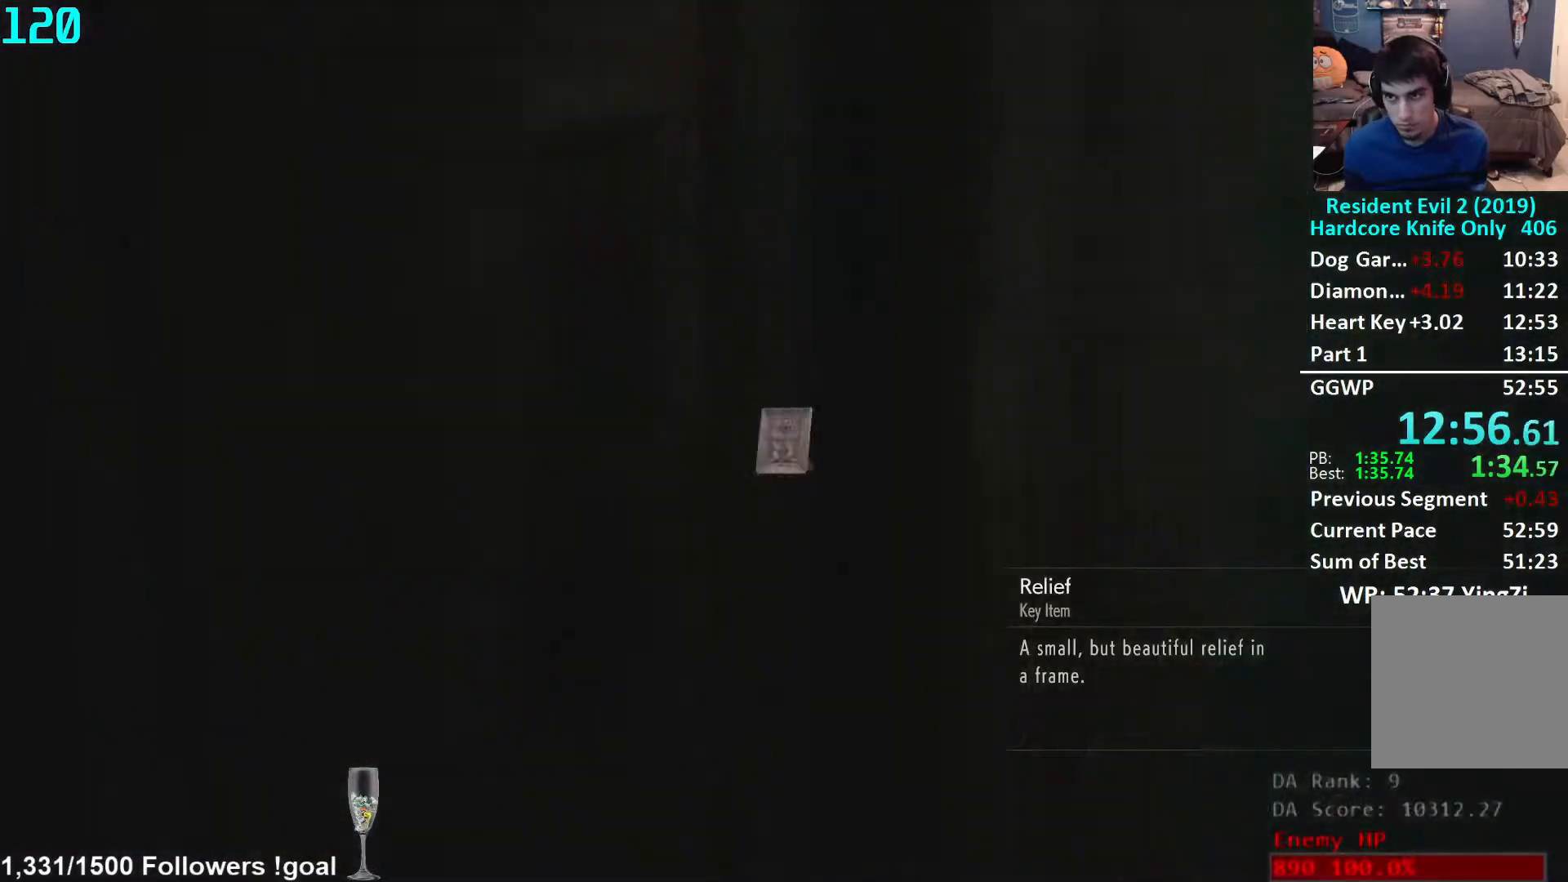
{"buttons": [], "left_stick": "right", "right_stick": "center", "events": [[67, "A", "up"], [133, "A", "down"], [200, "A", "up"], [267, "A", "down"], [300, "A", "up"], [400, "A", "down"], [433, "A", "up"]]}
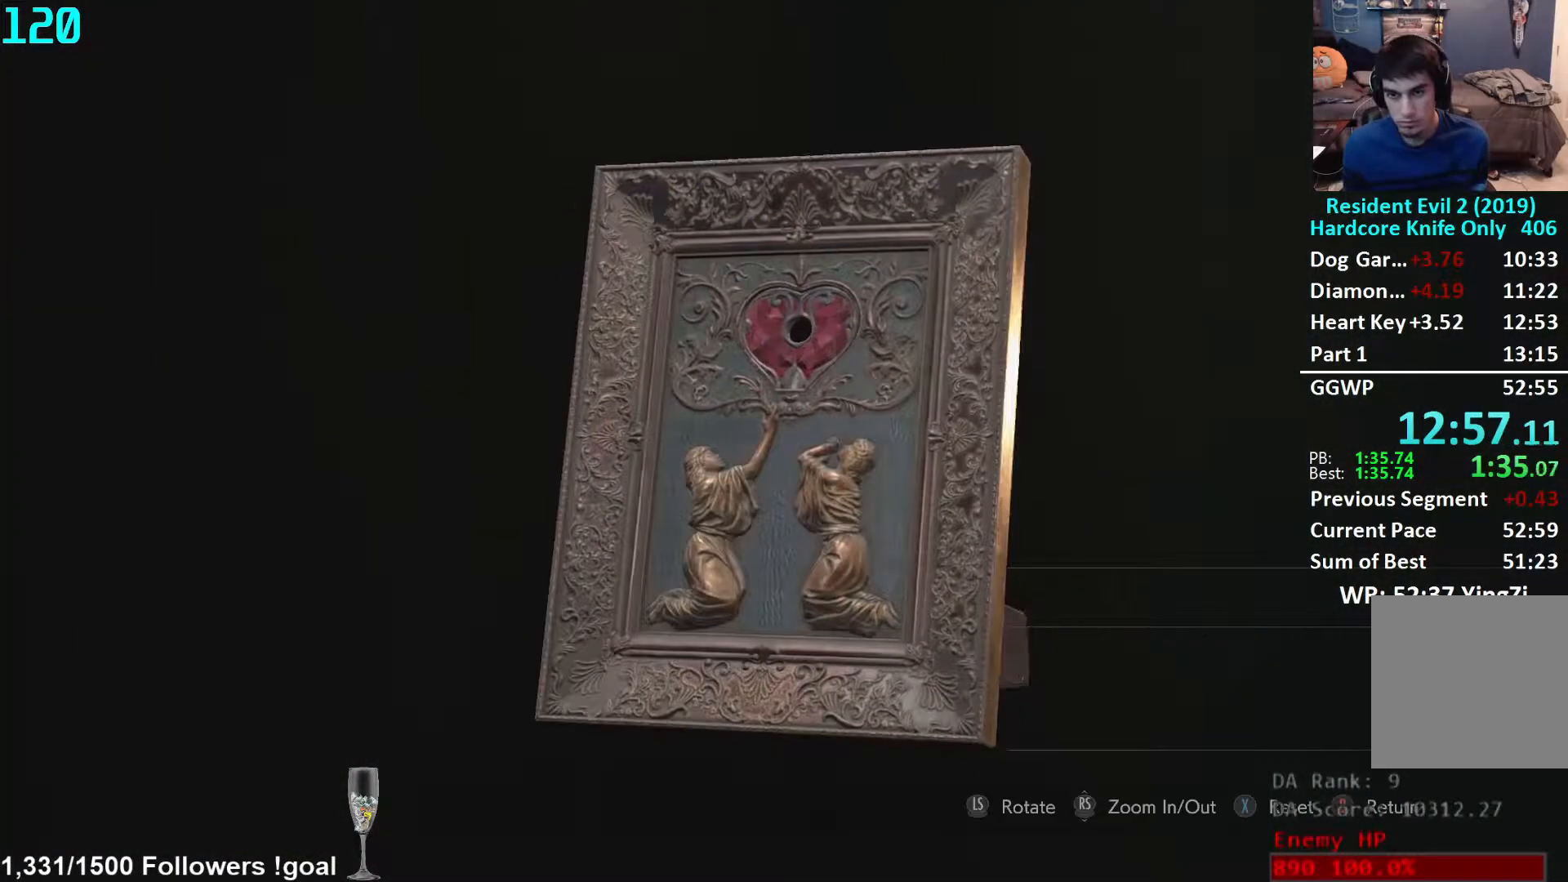
{"buttons": [], "left_stick": "right", "right_stick": "center", "events": [[33, "A", "down"], [67, "A", "up"], [150, "A", "down"], [200, "A", "up"], [300, "A", "down"], [333, "A", "up"], [417, "A", "down"], [467, "A", "up"]]}
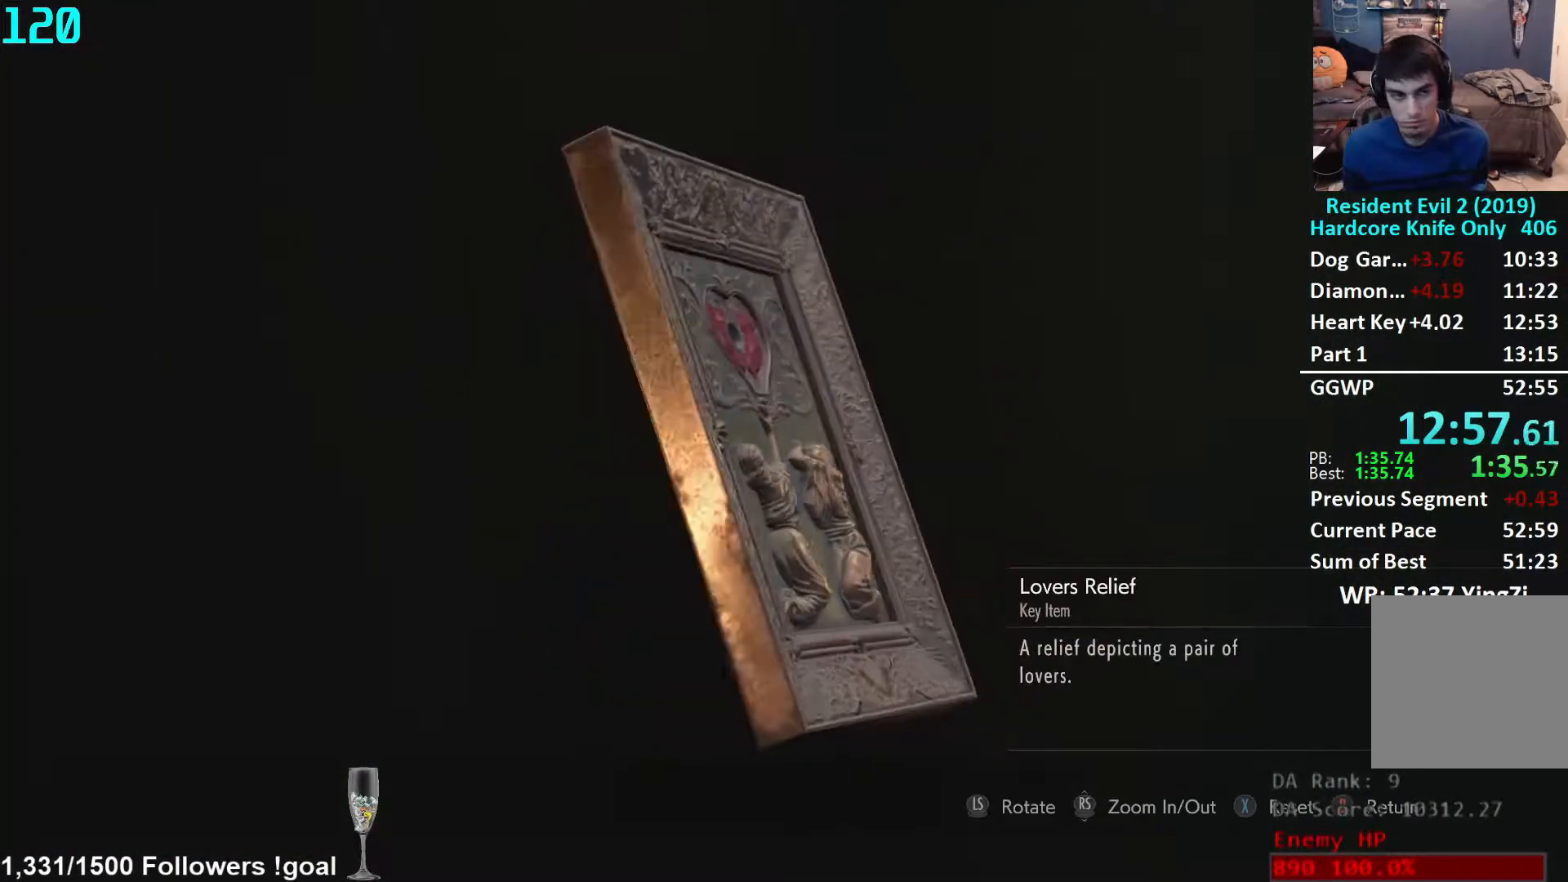
{"buttons": ["A"], "left_stick": "right", "right_stick": "center", "events": [[67, "A", "down"], [100, "A", "up"], [200, "A", "down"], [250, "A", "up"], [333, "A", "down"], [383, "A", "up"], [467, "A", "down"]]}
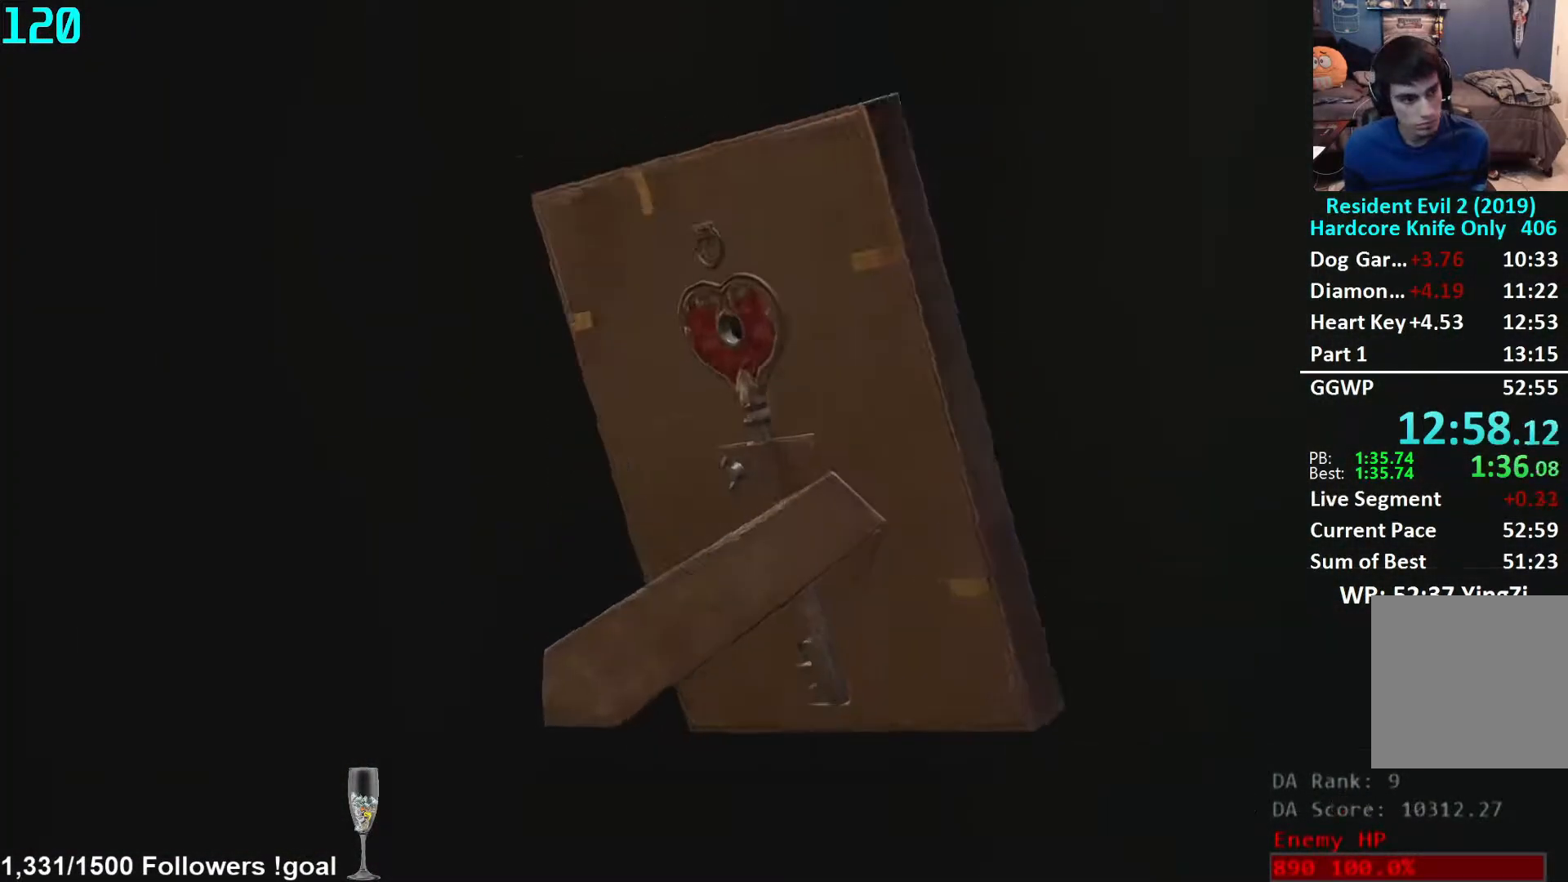
{"buttons": ["A"], "left_stick": "center", "right_stick": "center", "events": [[17, "A", "up"], [100, "A", "down"], [150, "A", "up"], [217, "left_stick", "center"], [233, "A", "down"], [283, "A", "up"], [500, "A", "down"]]}
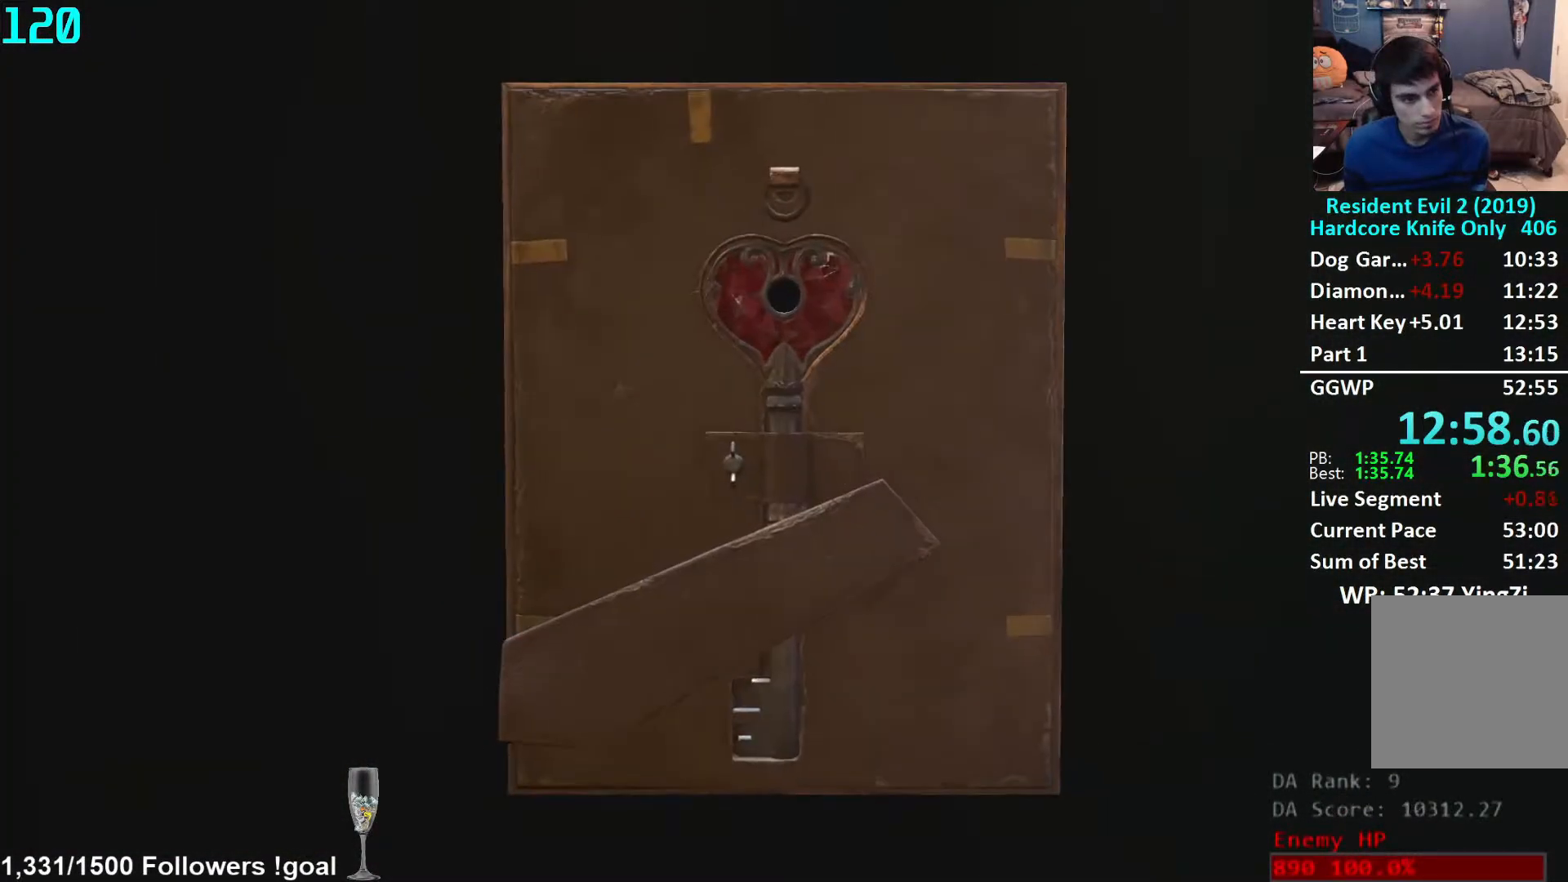
{"buttons": [], "left_stick": "center", "right_stick": "center", "events": [[50, "A", "up"], [133, "A", "down"], [167, "A", "up"], [267, "A", "down"], [317, "A", "up"], [400, "A", "down"], [450, "A", "up"]]}
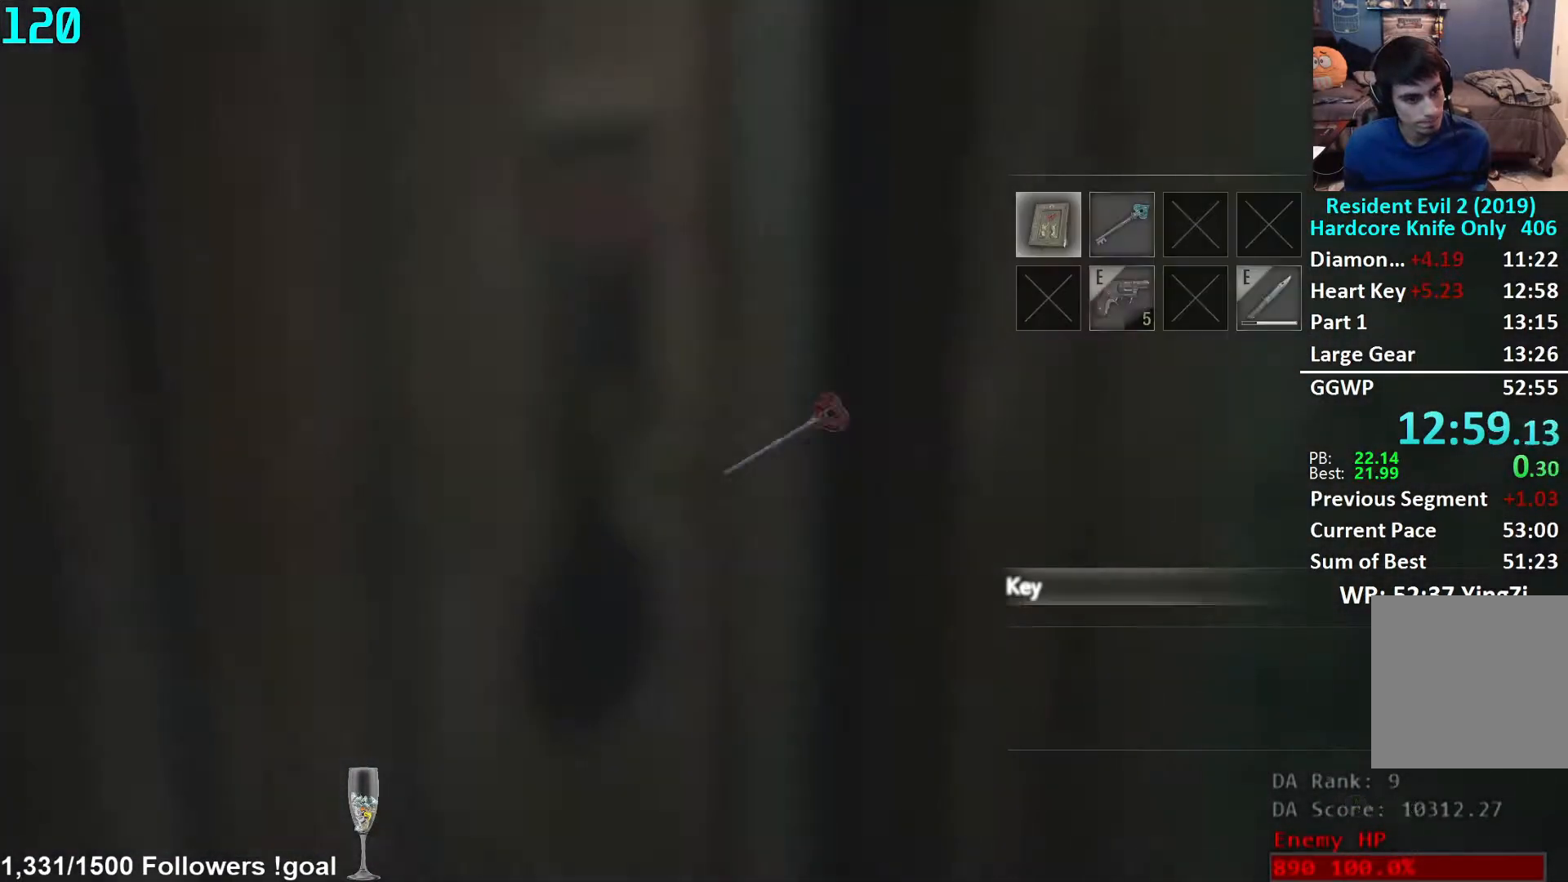
{"buttons": [], "left_stick": "center", "right_stick": "center", "events": [[33, "A", "down"], [83, "A", "up"], [183, "A", "down"], [233, "A", "up"], [317, "A", "down"], [367, "A", "up"], [433, "A", "down"], [467, "A", "up"]]}
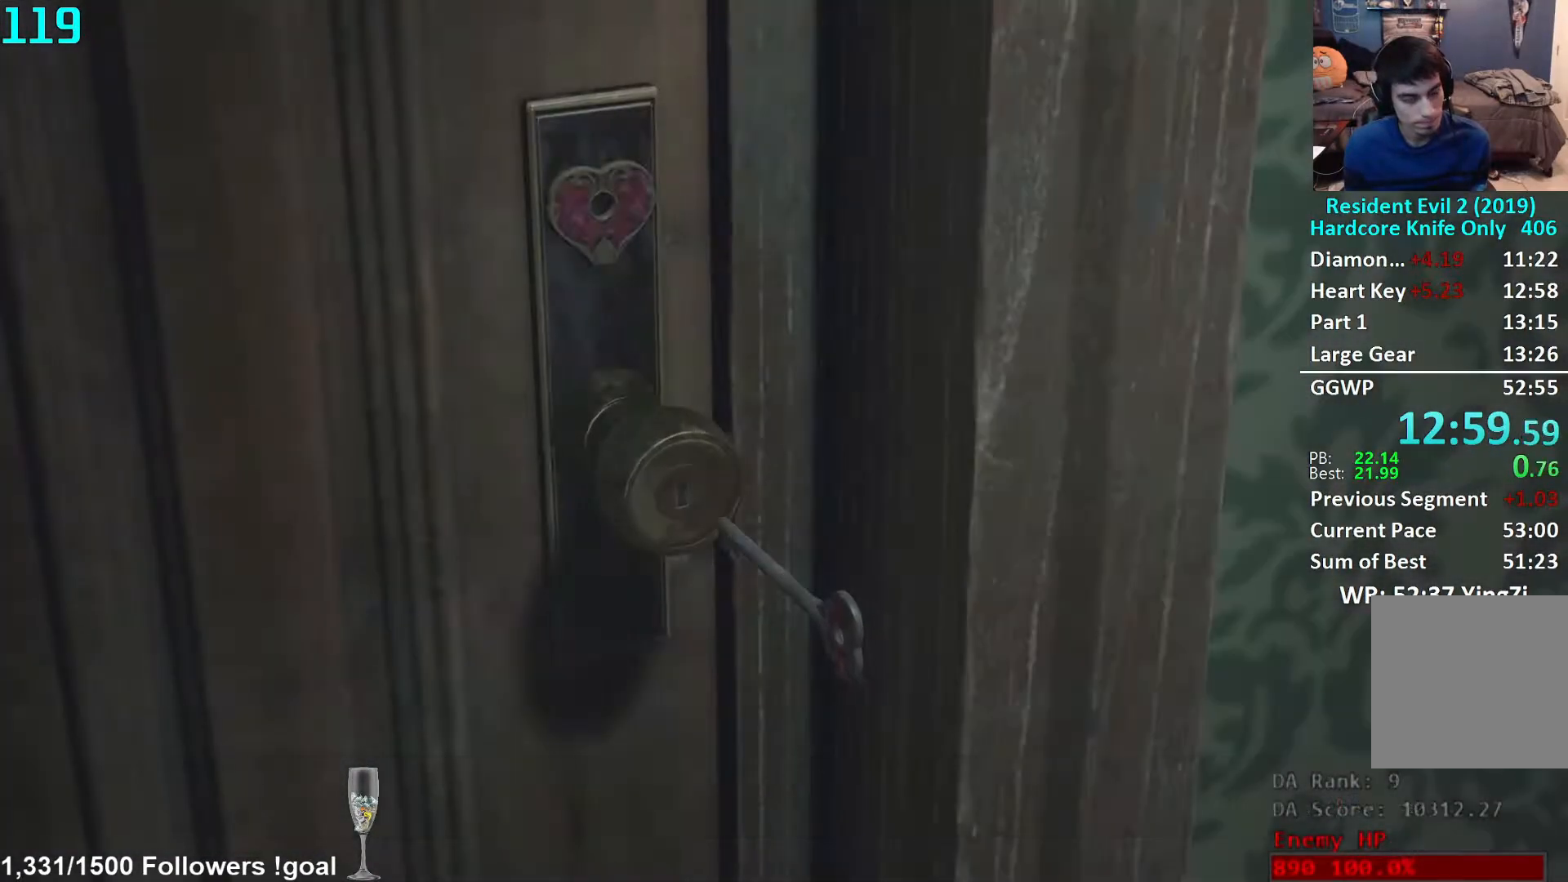
{"buttons": [], "left_stick": "center", "right_stick": "center", "events": [[67, "A", "down"], [100, "A", "up"]]}
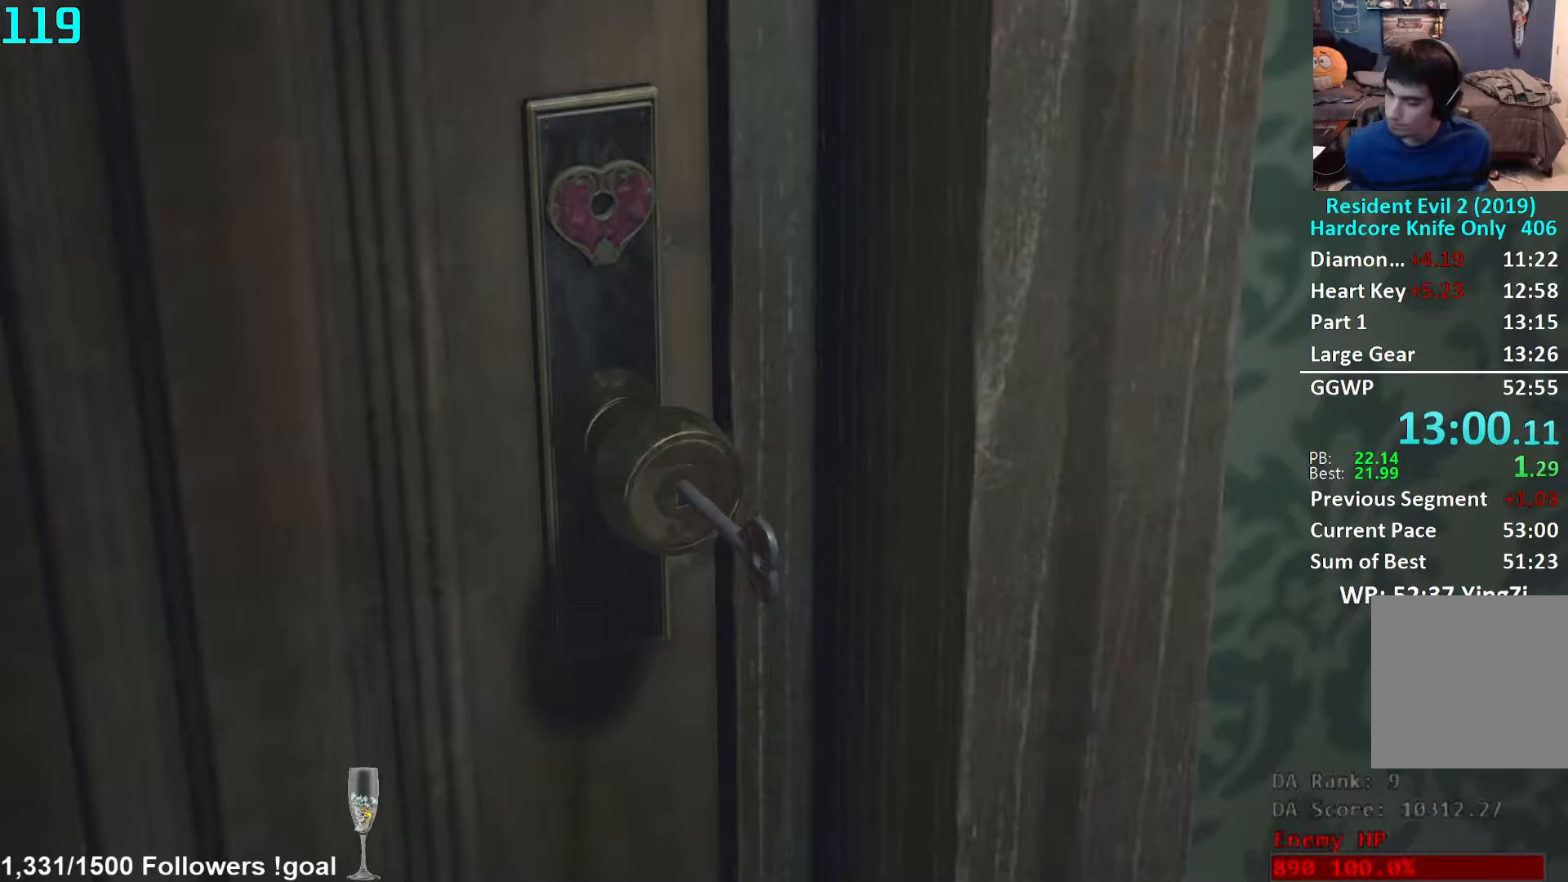
{"buttons": [], "left_stick": "center", "right_stick": "center", "events": []}
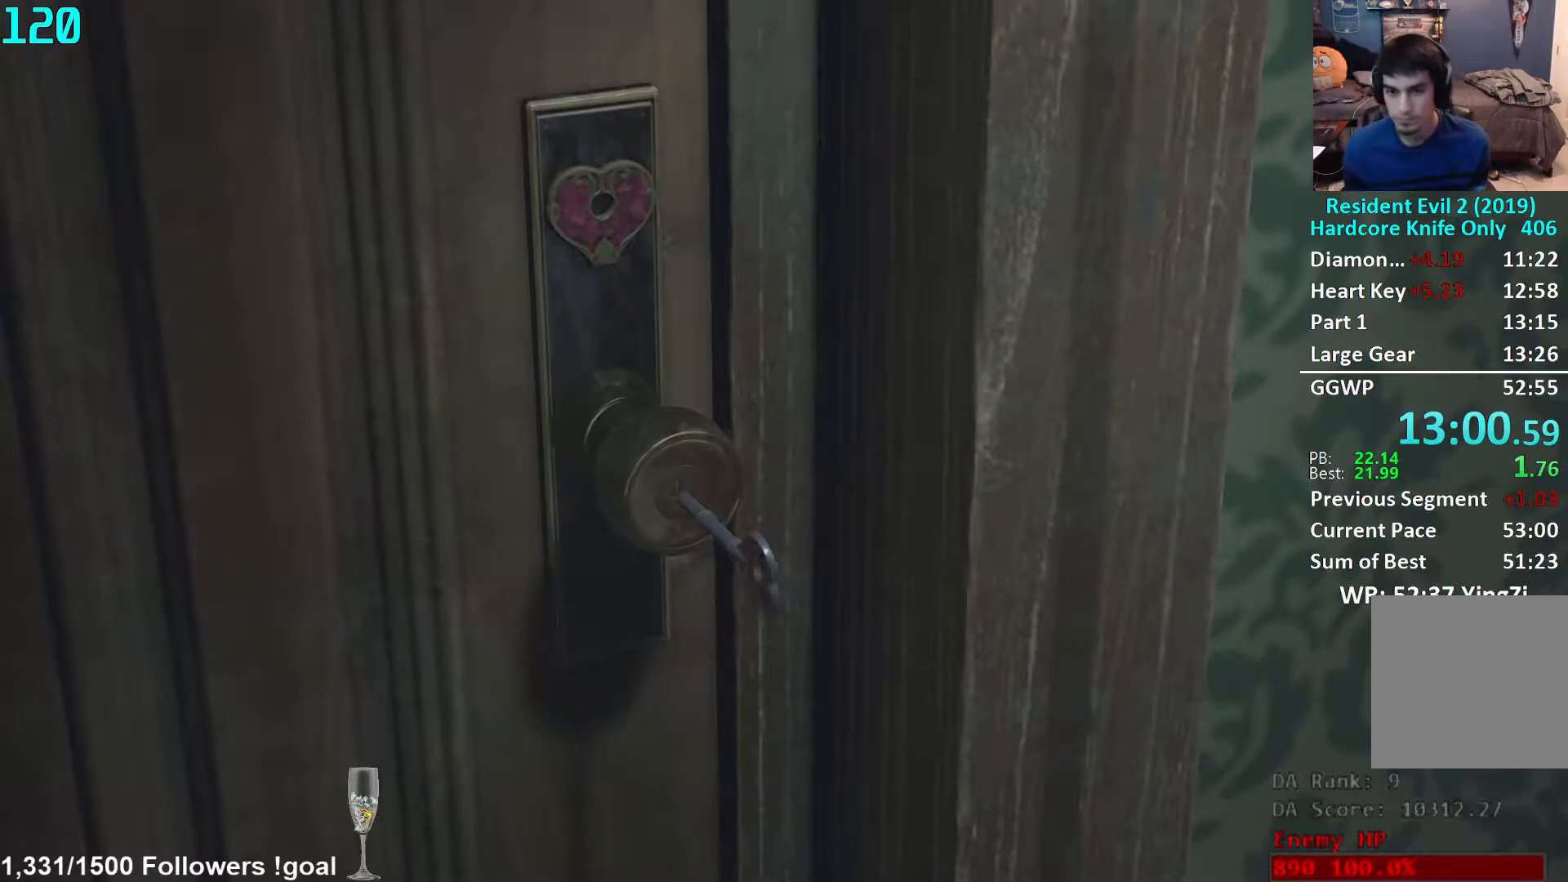
{"buttons": [], "left_stick": "center", "right_stick": "center", "events": []}
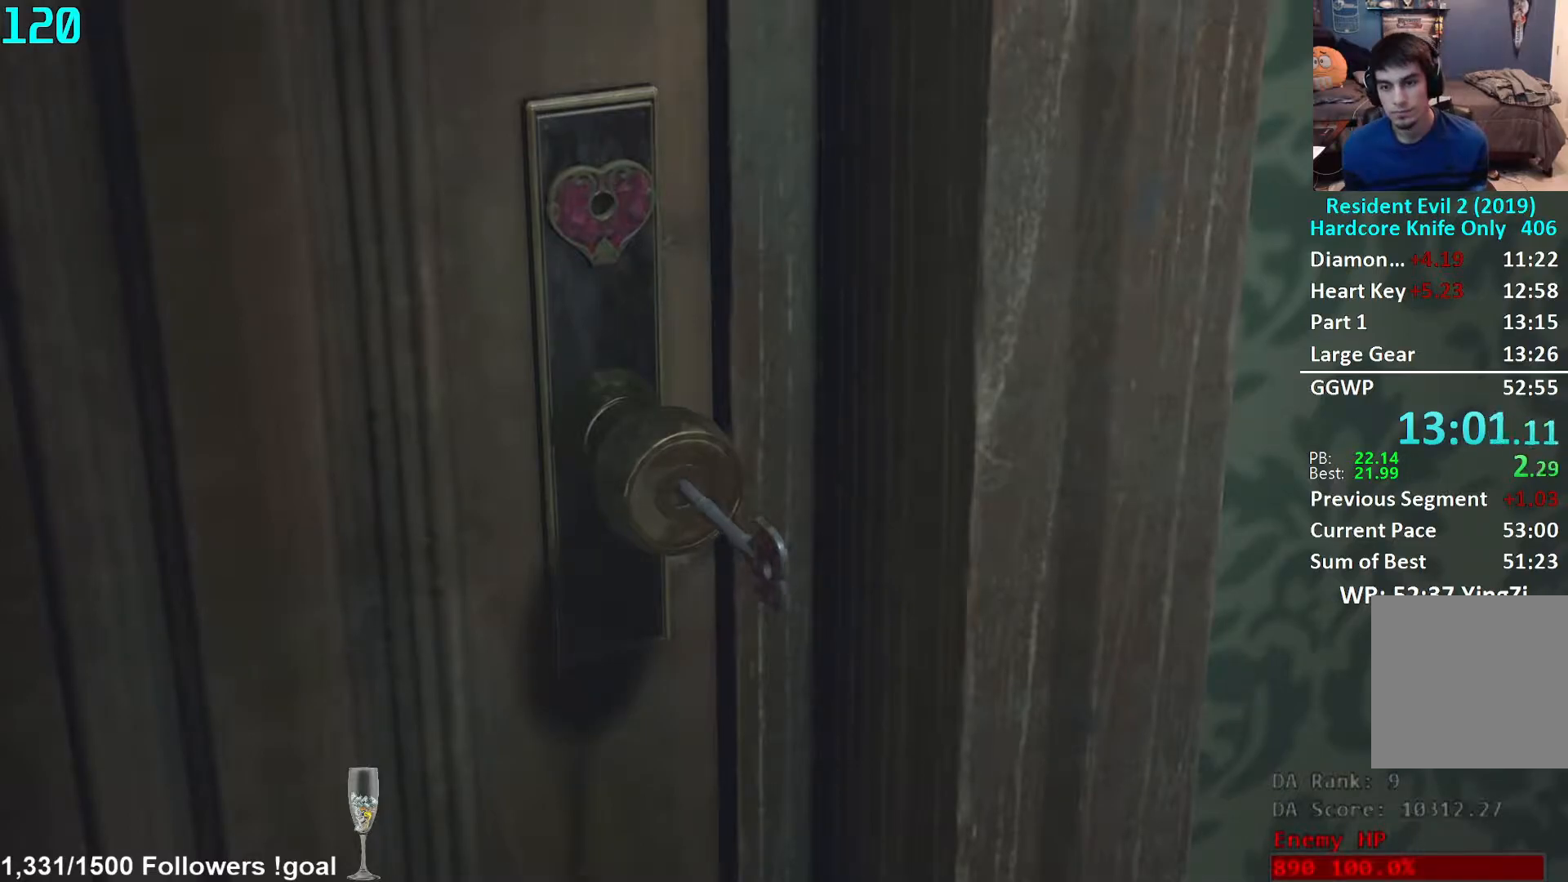
{"buttons": [], "left_stick": "up", "right_stick": "center", "events": [[317, "left_stick", "up"]]}
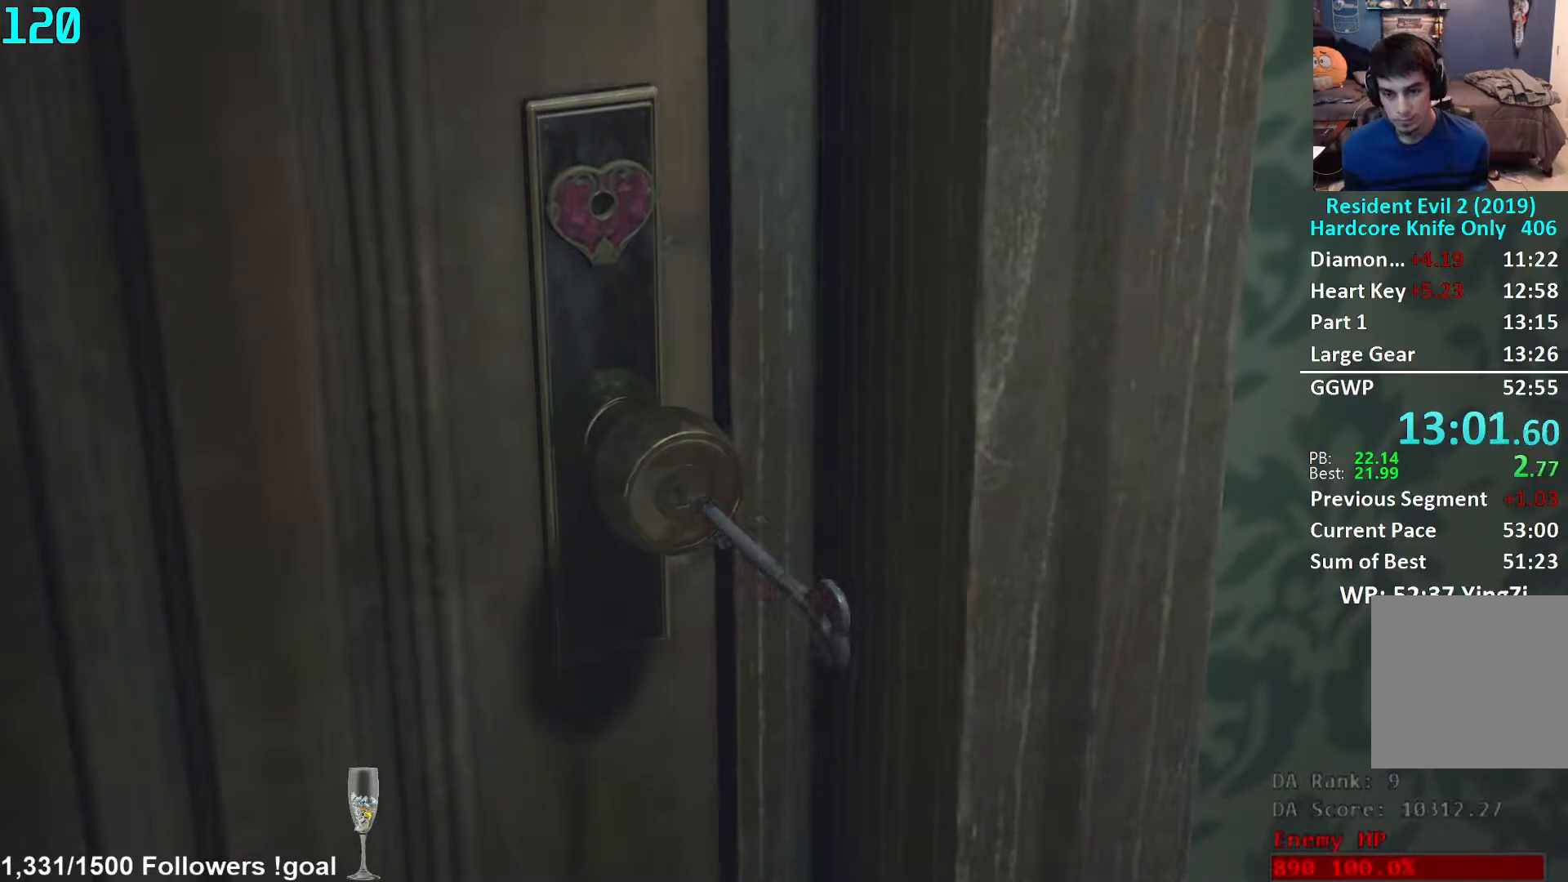
{"buttons": ["A"], "left_stick": "up", "right_stick": "center", "events": [[67, "L3", "down"], [167, "L3", "up"], [200, "A", "down"], [233, "L3", "down"], [267, "A", "up"], [333, "L3", "up"], [350, "A", "down"], [383, "L3", "down"], [400, "A", "up"], [467, "L3", "up"], [483, "A", "down"]]}
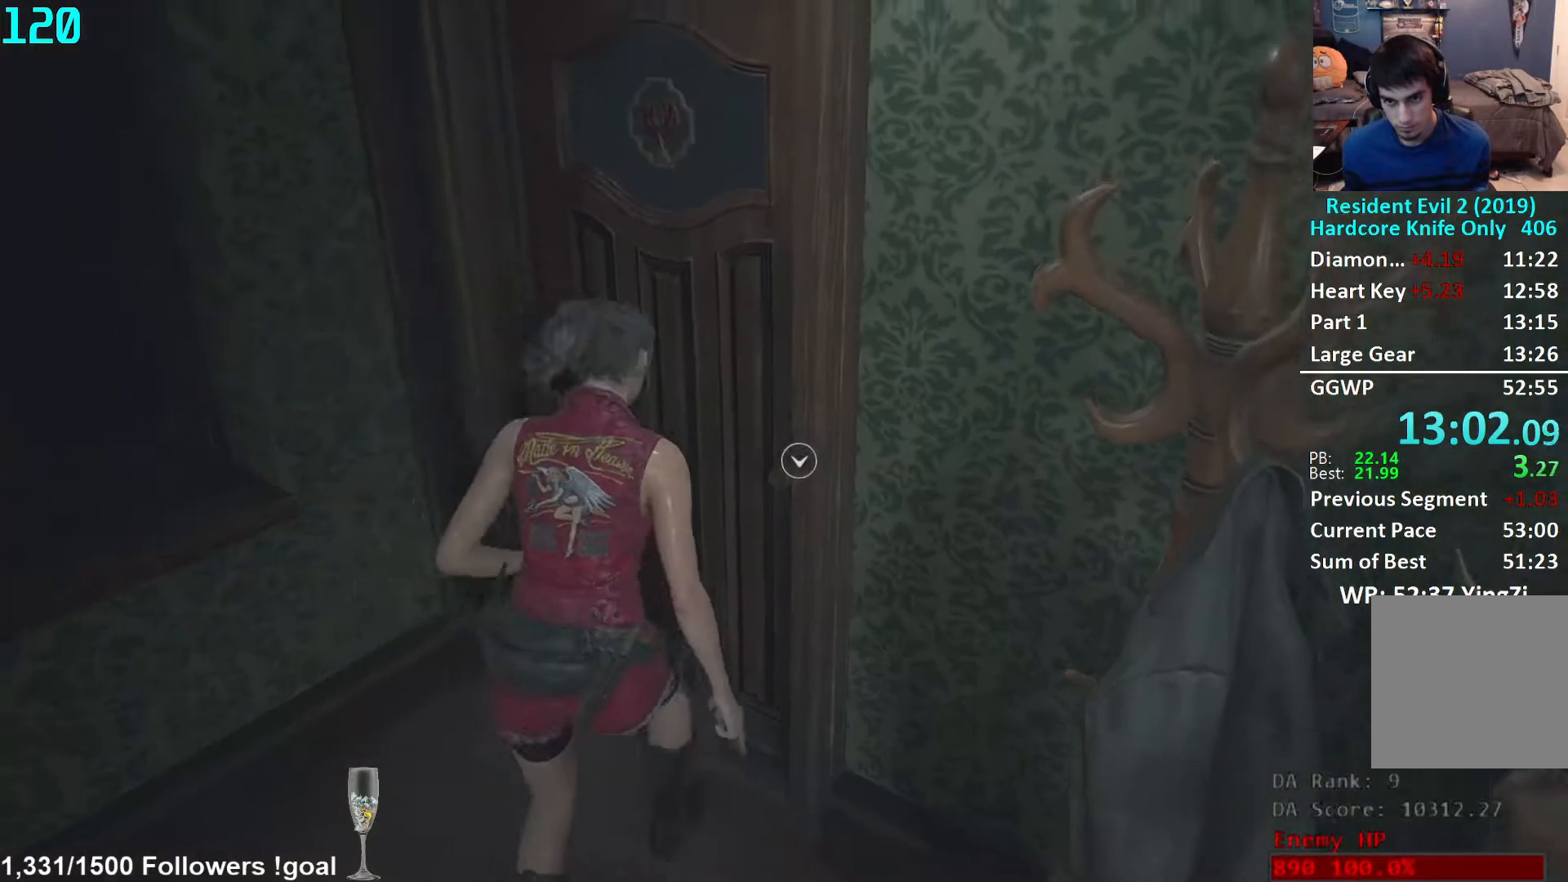
{"buttons": [], "left_stick": "right", "right_stick": "right", "events": [[17, "L3", "down"], [50, "A", "up"], [117, "L3", "up"], [117, "left_stick", "up-right"], [267, "right_stick", "right"], [283, "left_stick", "right"]]}
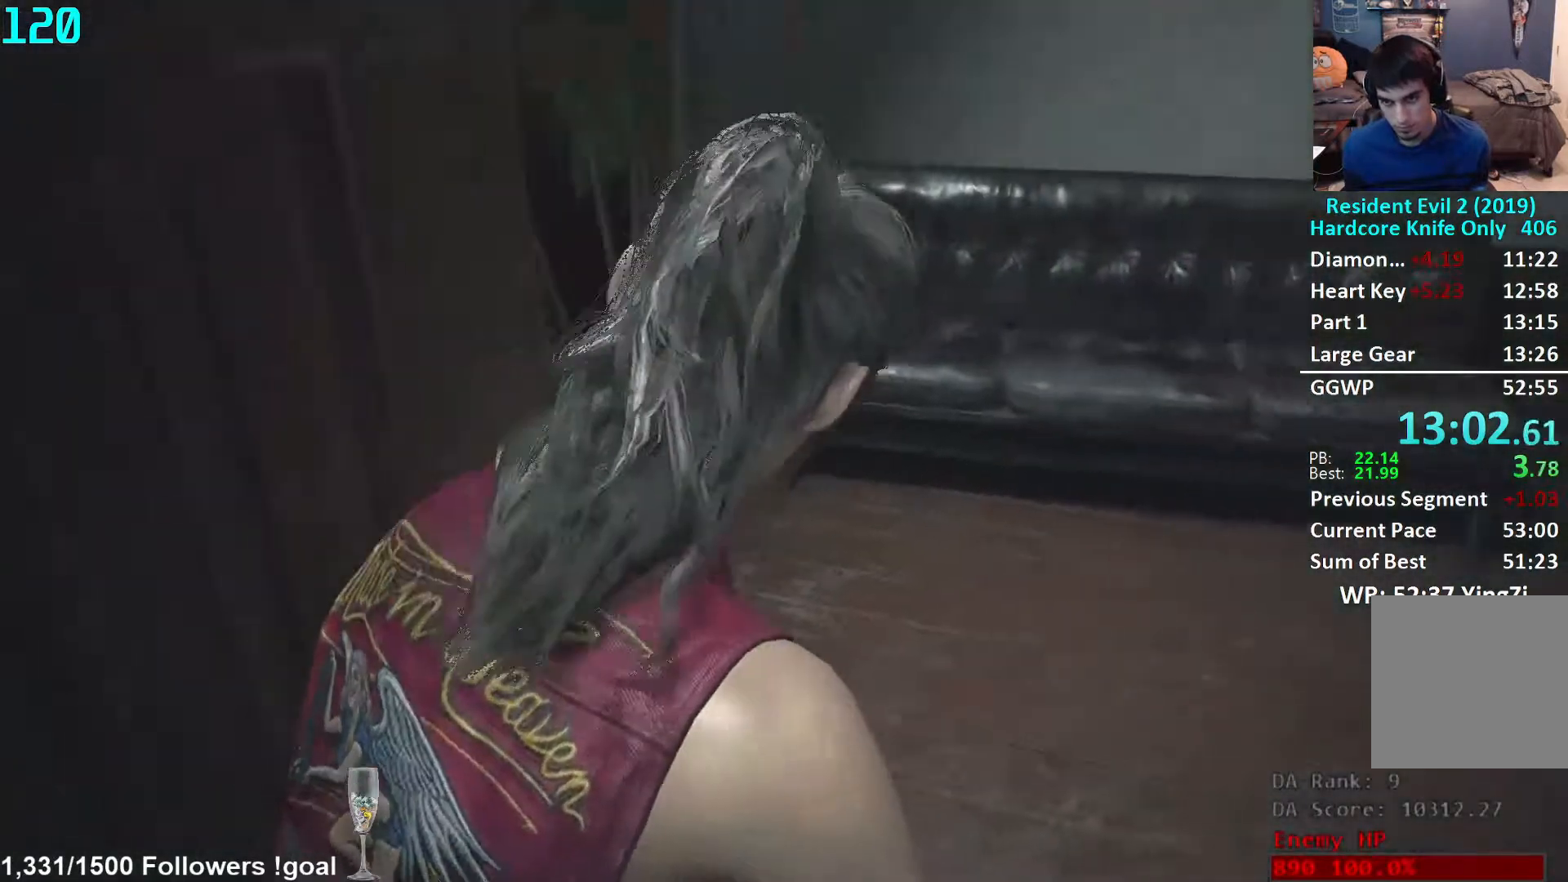
{"buttons": [], "left_stick": "up", "right_stick": "center", "events": [[150, "left_stick", "up-right"], [367, "left_stick", "up"], [467, "right_stick", "center"]]}
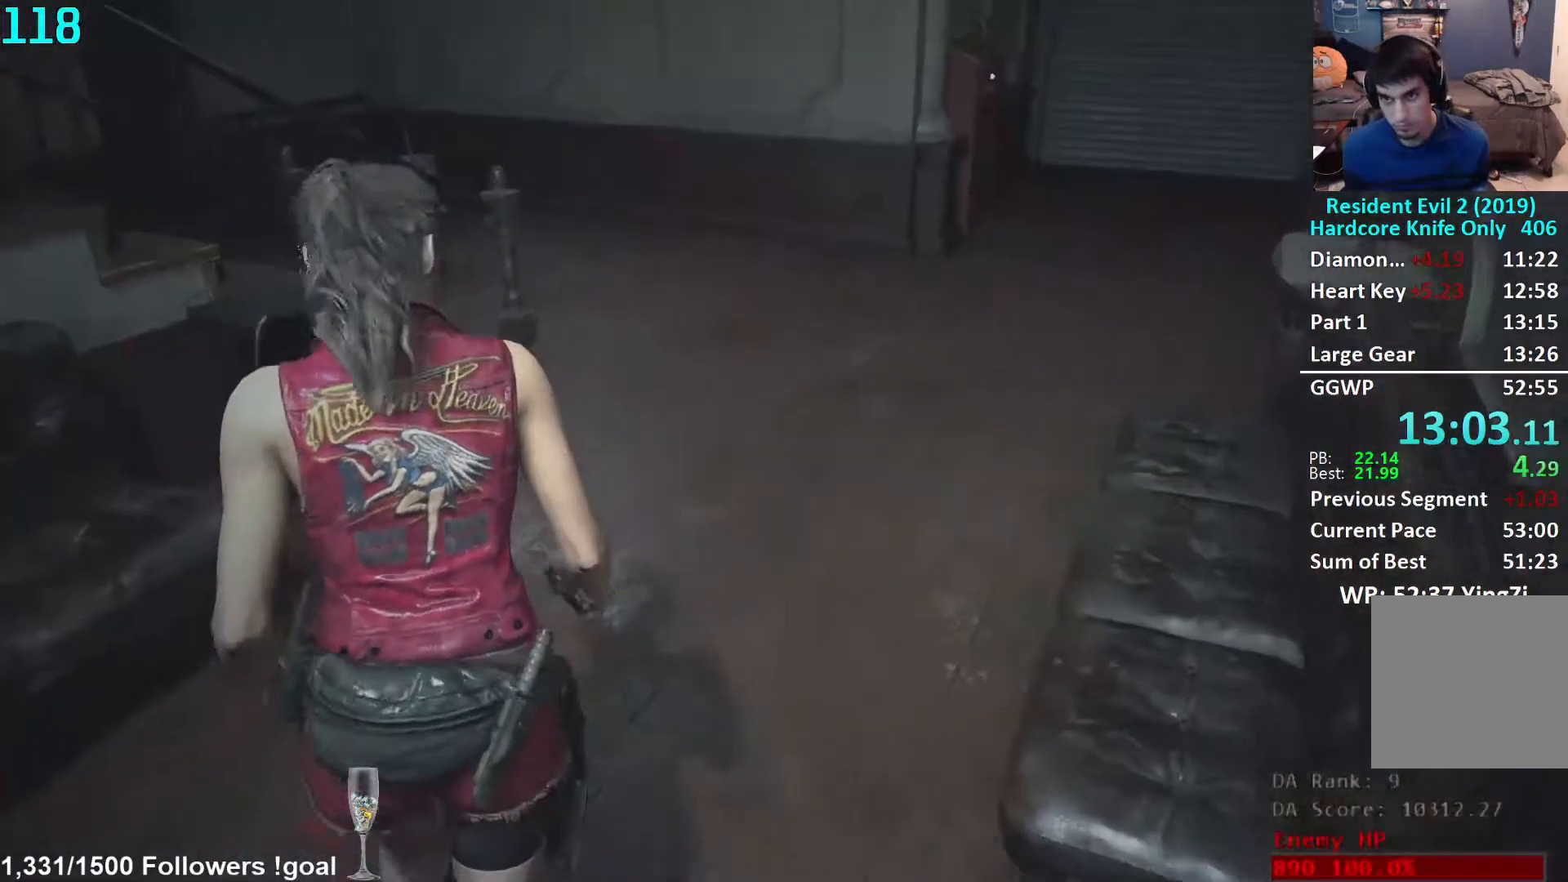
{"buttons": [], "left_stick": "up", "right_stick": "center", "events": []}
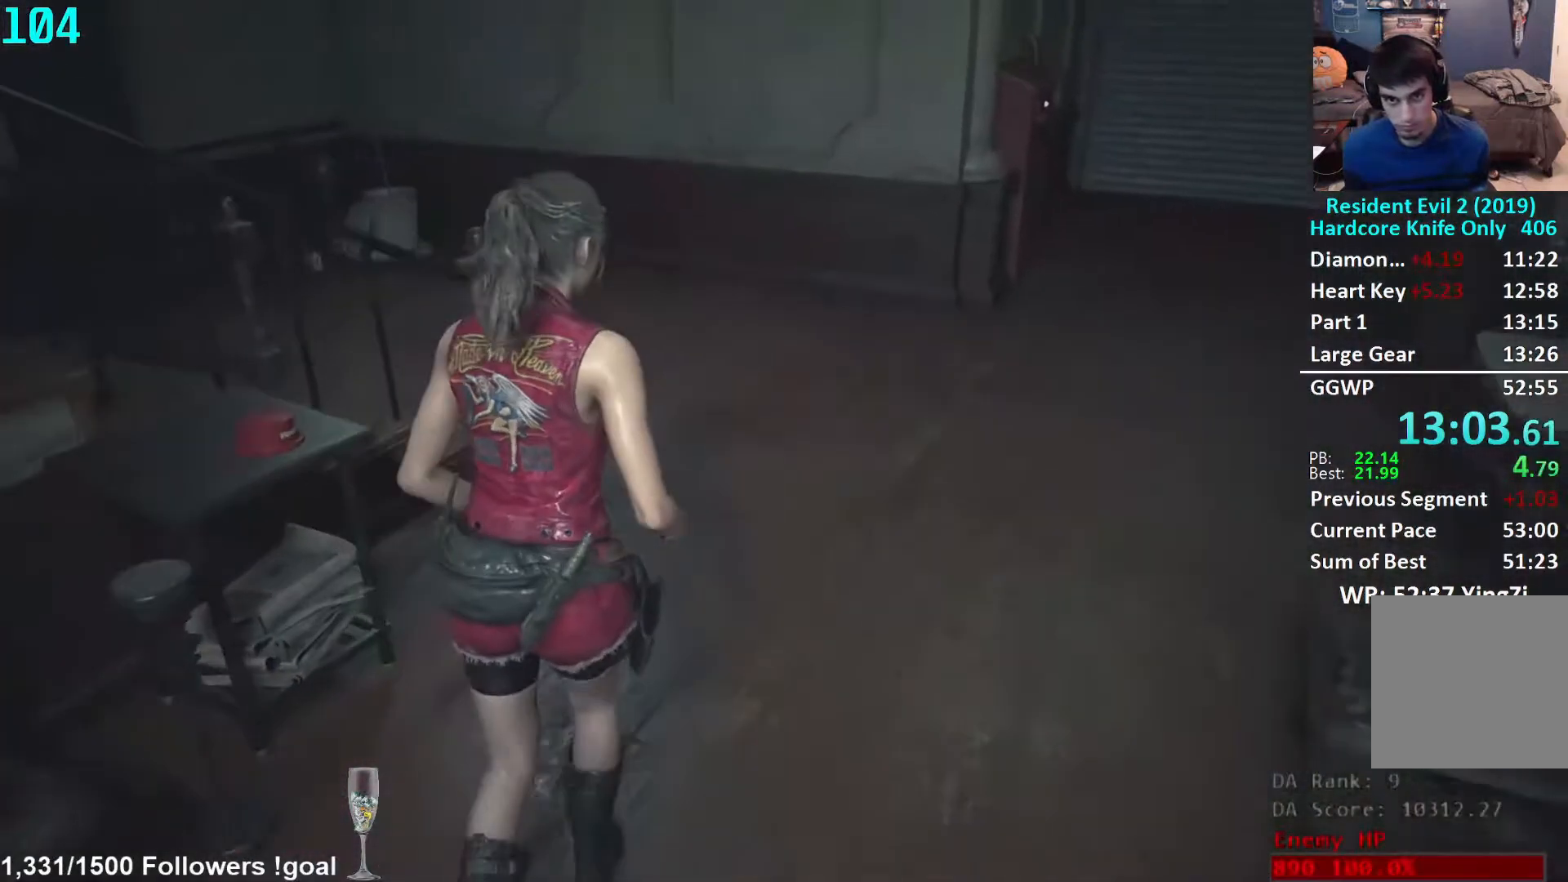
{"buttons": [], "left_stick": "up", "right_stick": "down-left", "events": [[33, "right_stick", "down-left"]]}
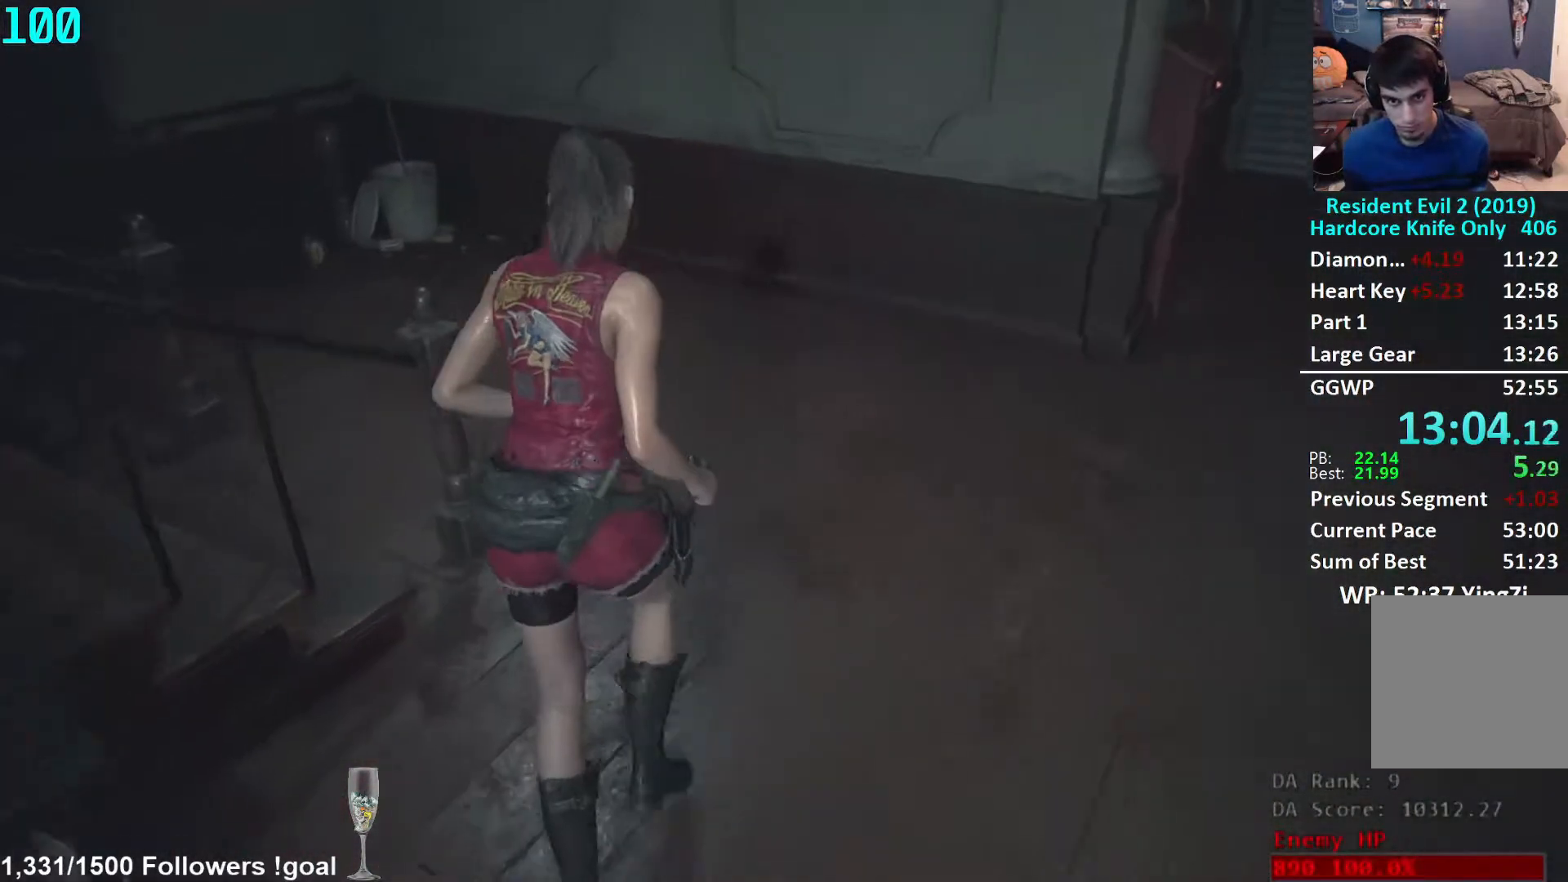
{"buttons": [], "left_stick": "up-left", "right_stick": "left", "events": [[267, "left_stick", "up-left"], [300, "right_stick", "left"]]}
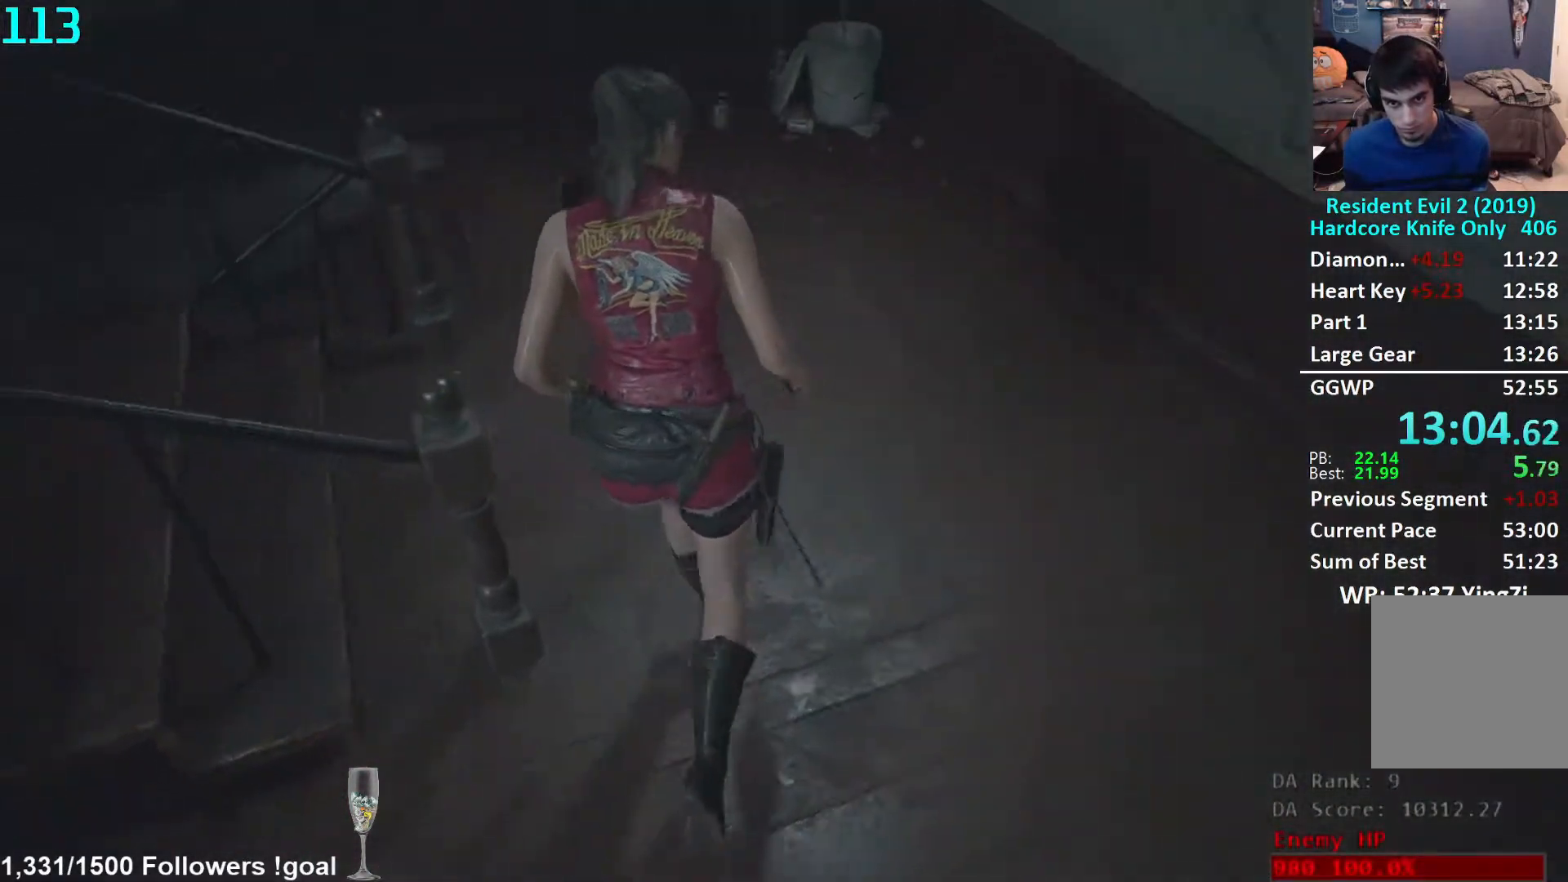
{"buttons": [], "left_stick": "up", "right_stick": "left", "events": [[50, "left_stick", "left"], [217, "L2", "down"], [267, "L2", "up"], [350, "left_stick", "up-left"], [450, "left_stick", "up"]]}
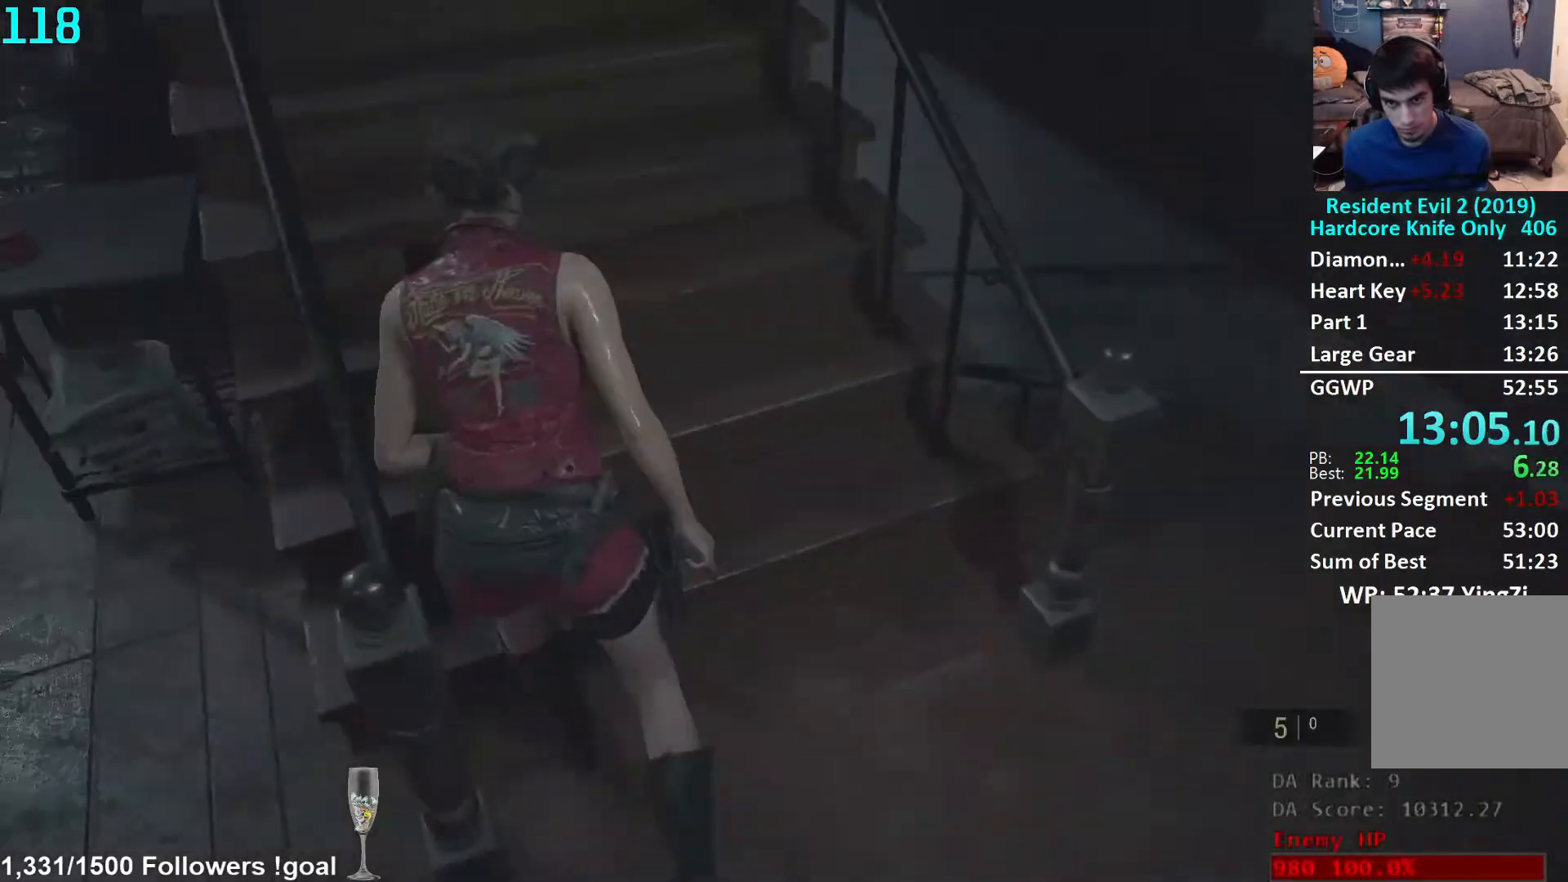
{"buttons": [], "left_stick": "up", "right_stick": "up", "events": [[133, "right_stick", "center"], [167, "L2", "down"], [217, "L2", "up"], [400, "right_stick", "up"]]}
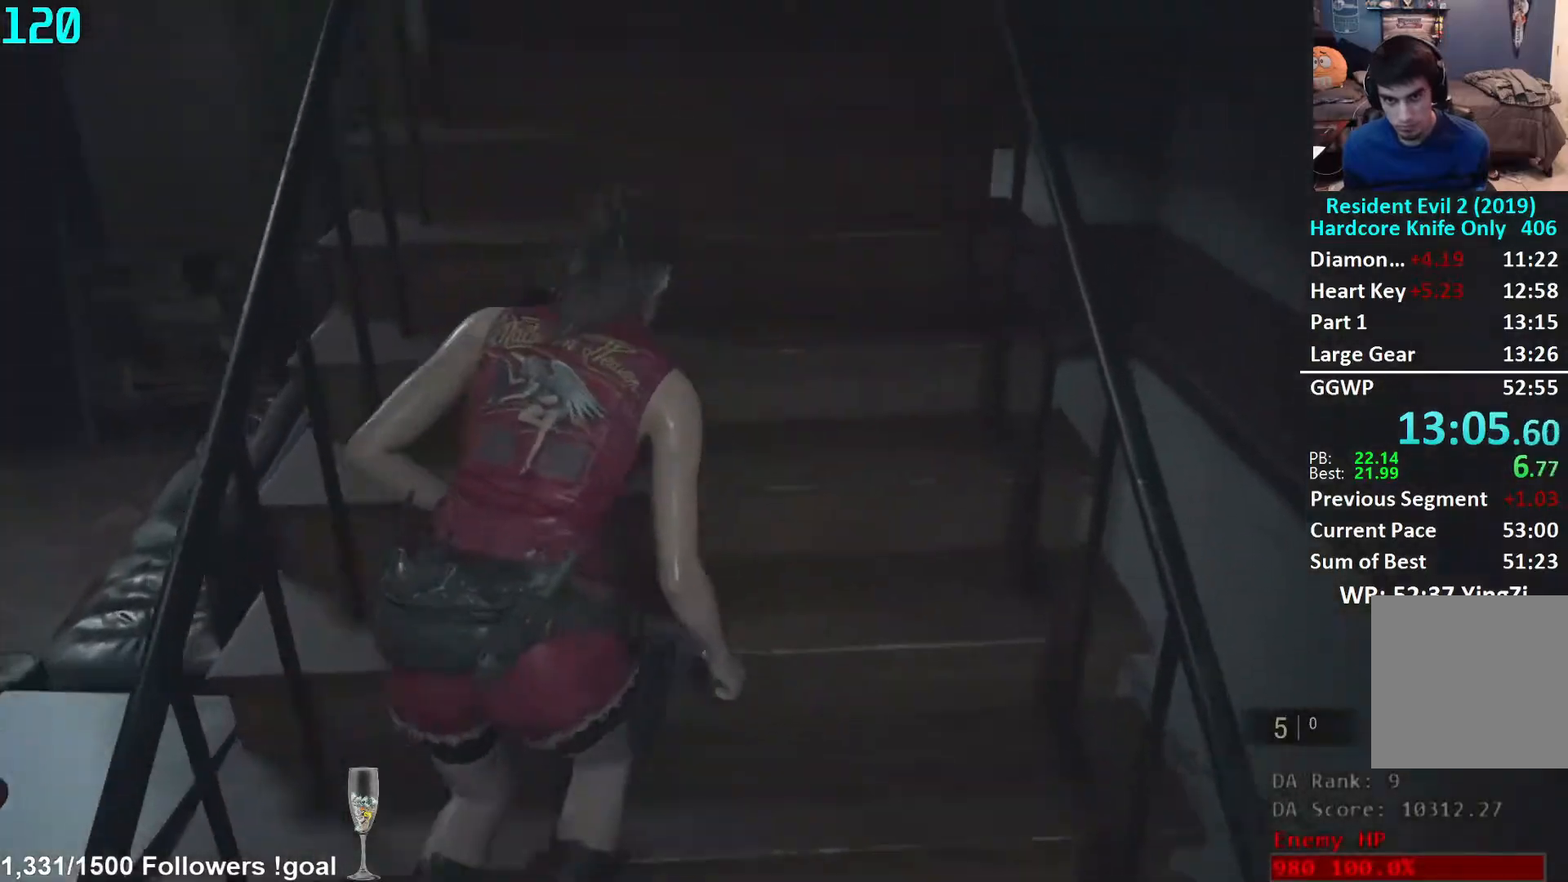
{"buttons": [], "left_stick": "up", "right_stick": "center", "events": [[33, "right_stick", "center"], [167, "L2", "down"], [200, "L2", "up"]]}
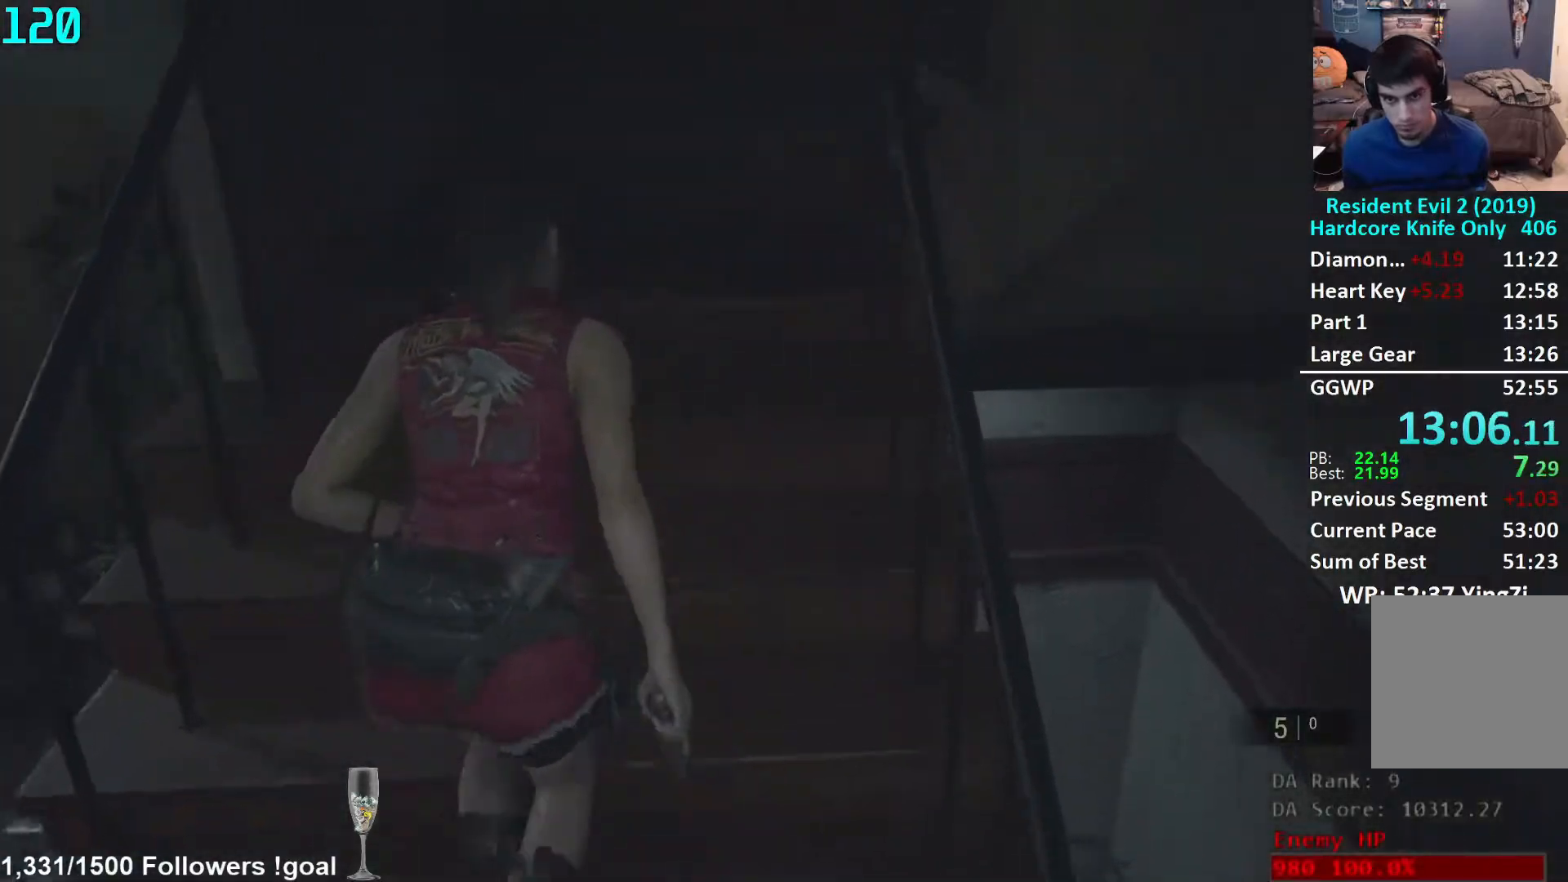
{"buttons": [], "left_stick": "up", "right_stick": "center", "events": [[83, "right_stick", "down"], [217, "L2", "down"], [217, "right_stick", "center"], [250, "L2", "up"]]}
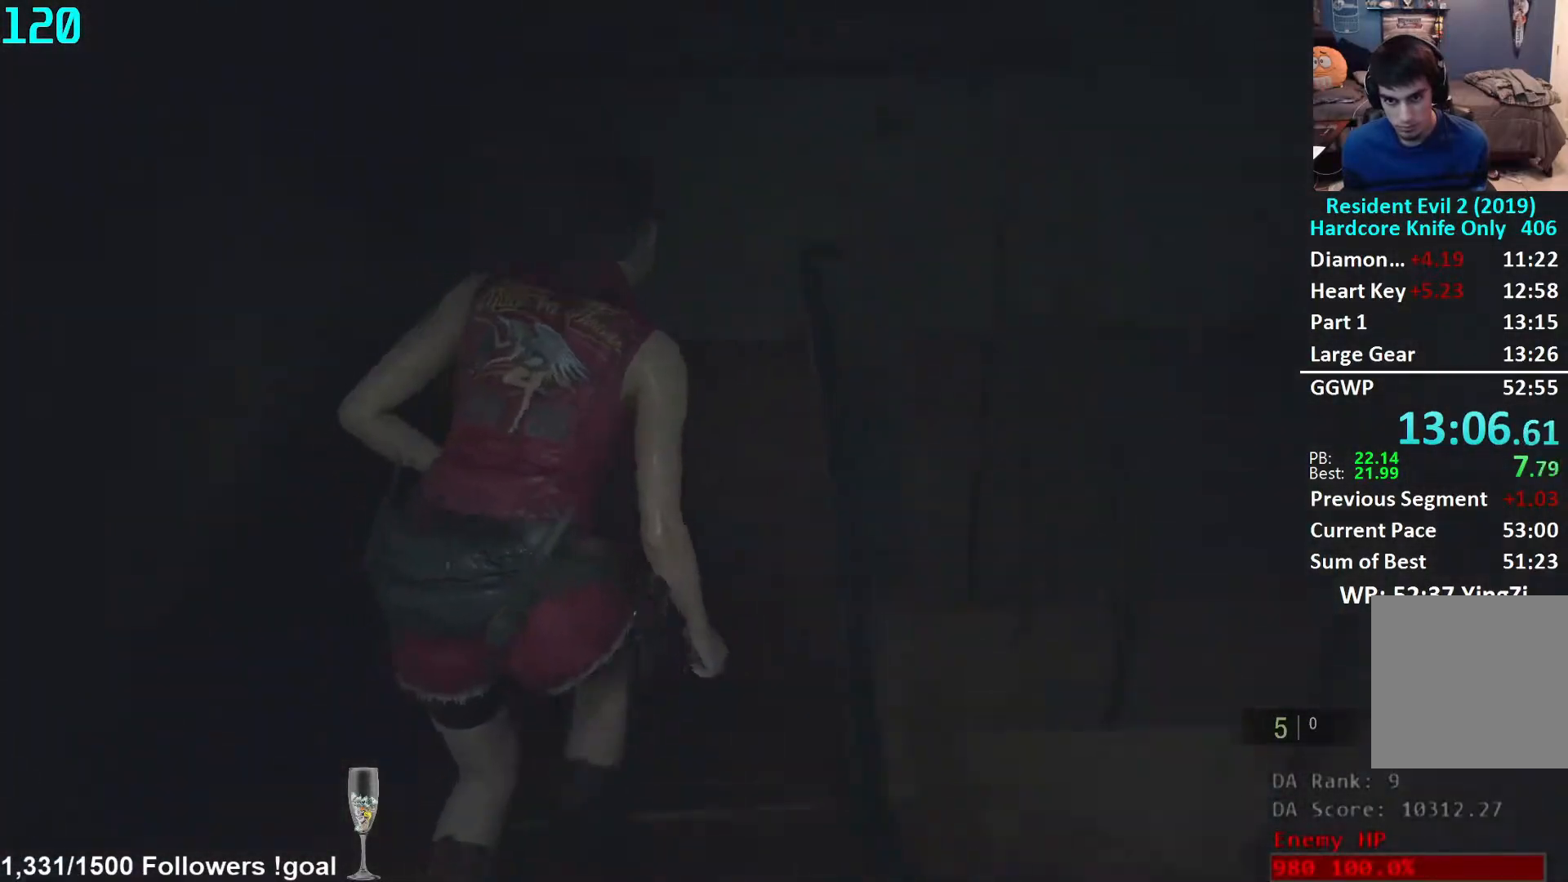
{"buttons": [], "left_stick": "right", "right_stick": "right", "events": [[133, "right_stick", "right"], [200, "left_stick", "up-right"], [333, "left_stick", "right"], [367, "L2", "down"], [417, "L2", "up"]]}
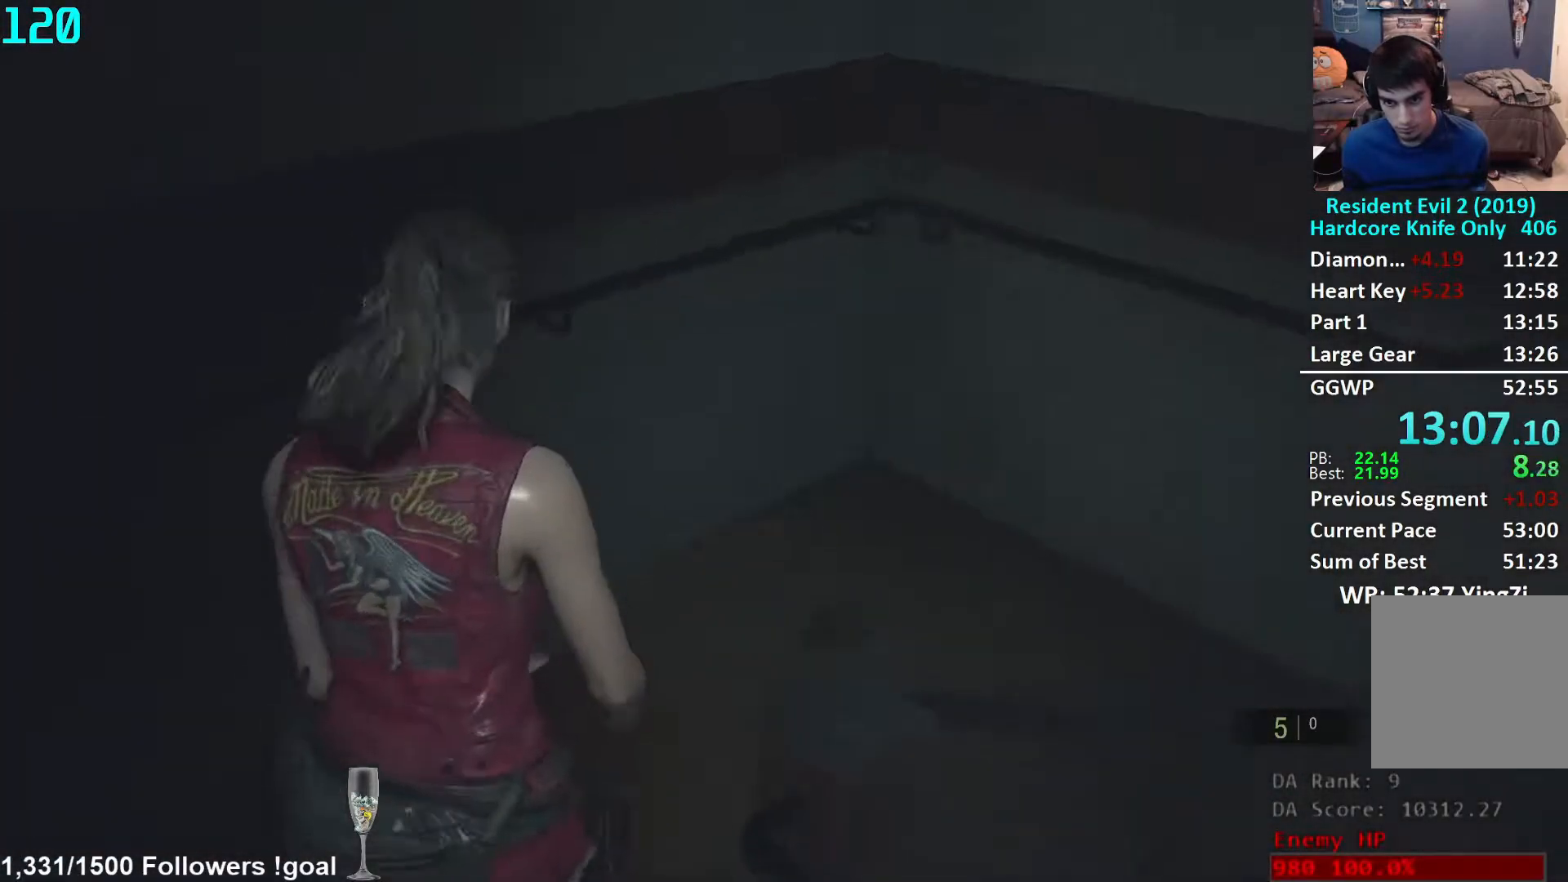
{"buttons": [], "left_stick": "up-right", "right_stick": "right", "events": [[317, "L2", "down"], [383, "L2", "up"], [433, "left_stick", "up-right"]]}
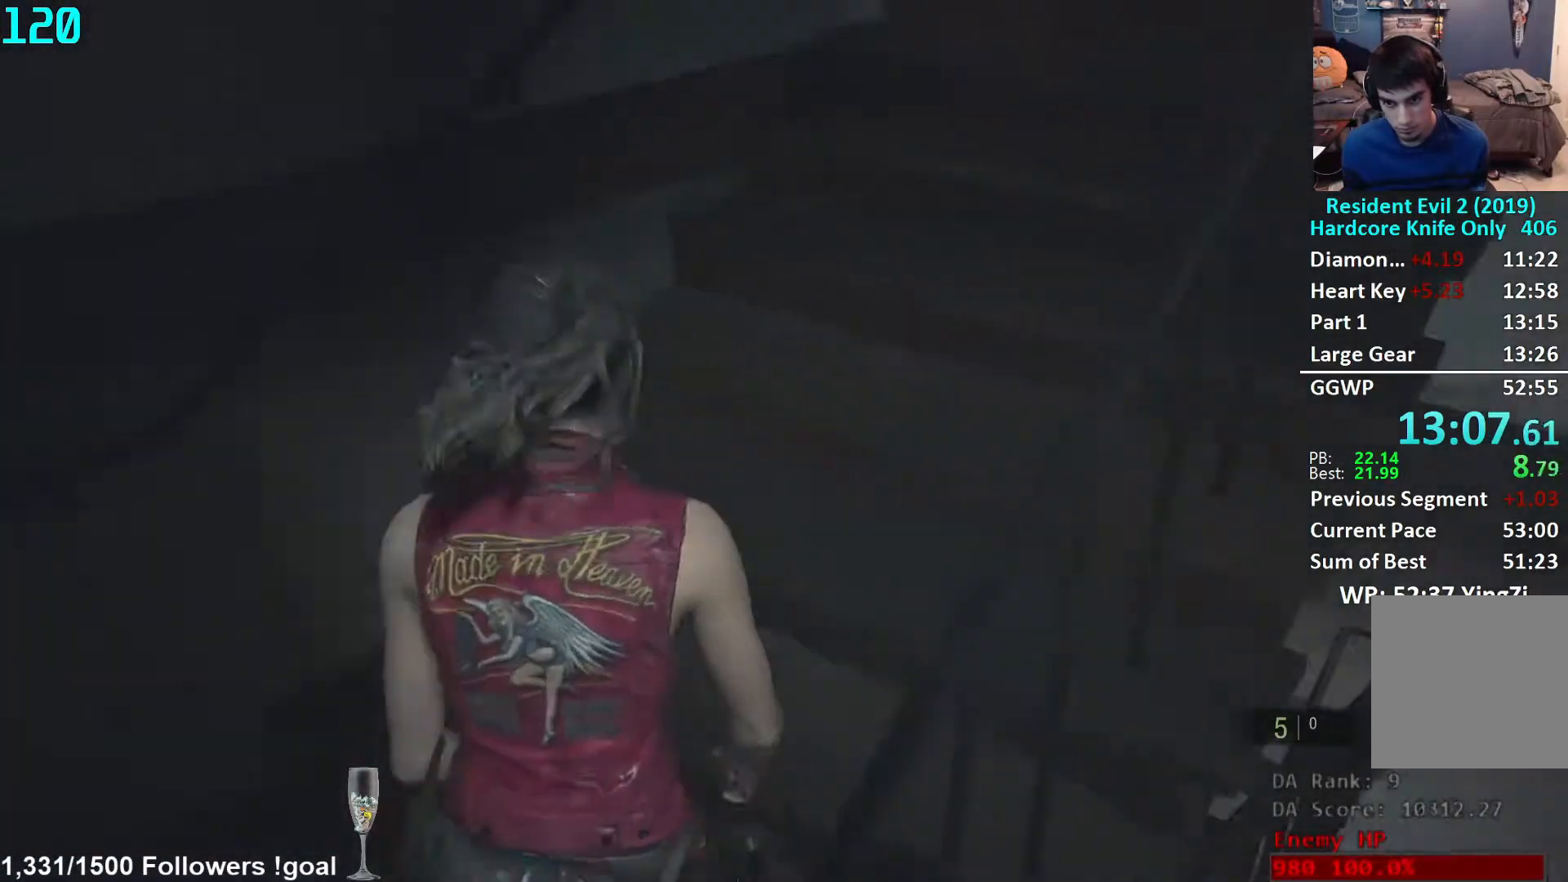
{"buttons": [], "left_stick": "up", "right_stick": "center", "events": [[133, "right_stick", "center"], [150, "left_stick", "up"], [300, "L2", "down"], [350, "L2", "up"]]}
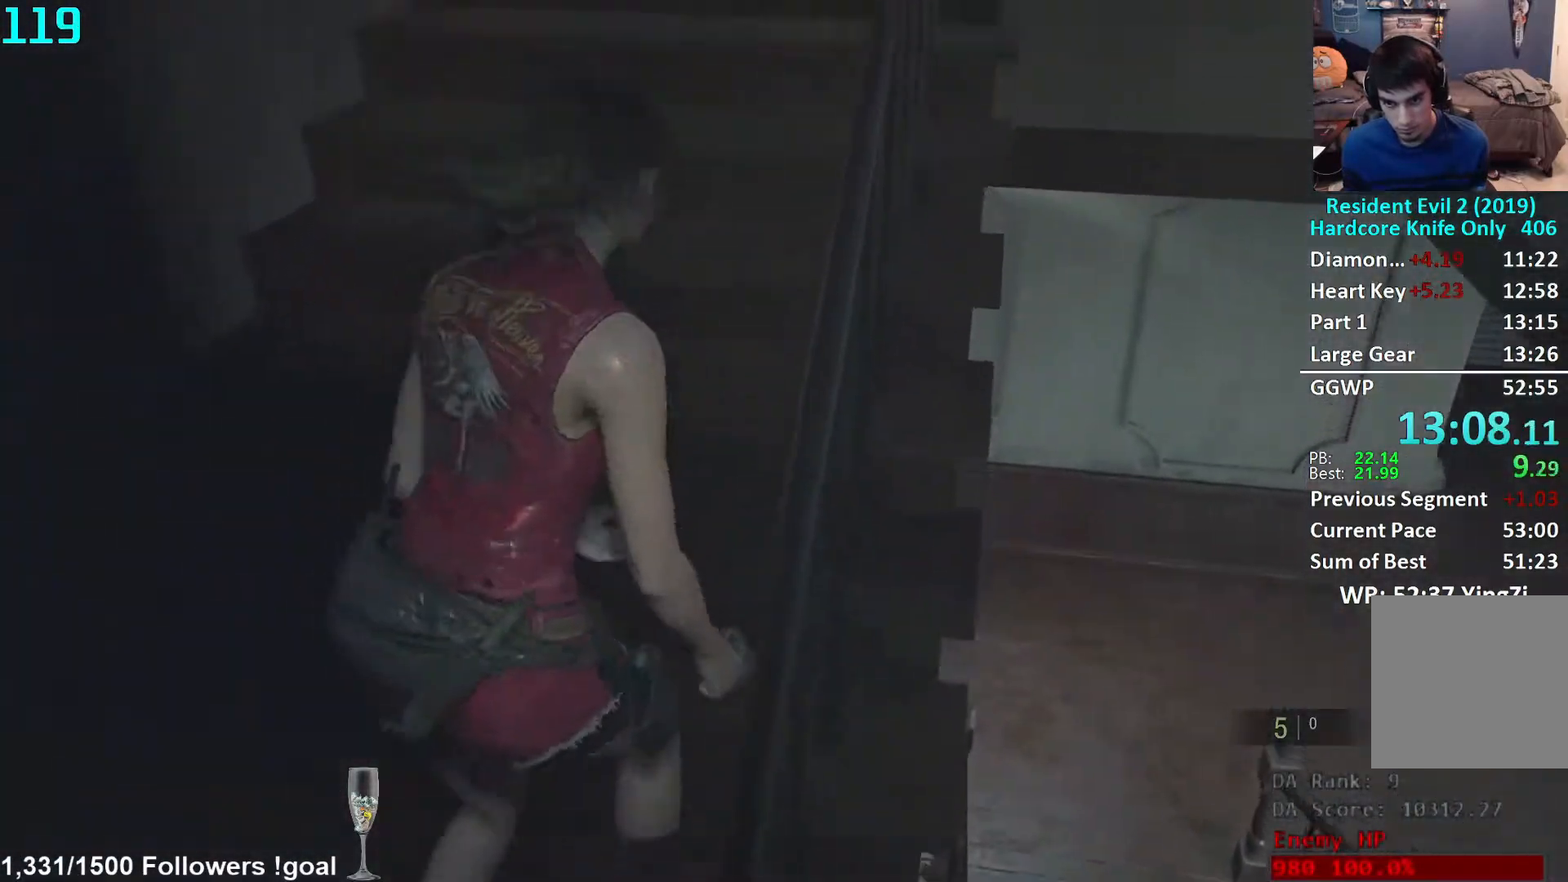
{"buttons": [], "left_stick": "up", "right_stick": "center", "events": [[17, "right_stick", "up-right"], [117, "right_stick", "center"]]}